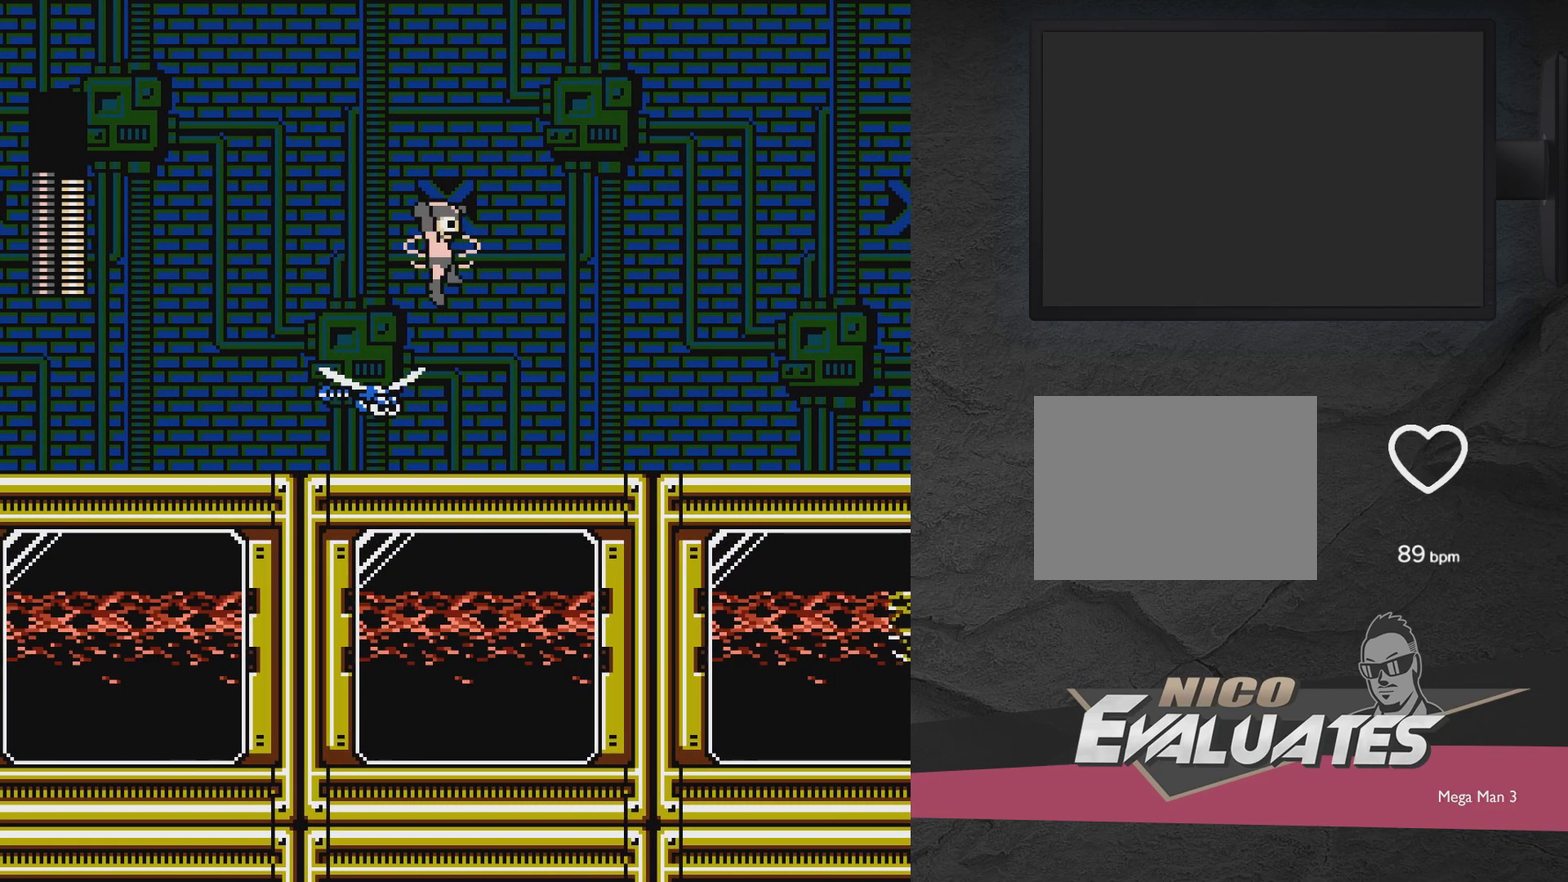
Gameplay with a controller (Xbox layout); each line is a JSON object with the inputs held at the frame after it (dt_ms = milliseconds from this image to that frame). "events" lists button and stick changes between this image and that frame as [ms after this image, input, new state], when the widget could be followed in between. Not read: L3 R3 left_stick right_stick.
{"dt_ms": 600, "buttons": ["A", "X", "DPAD_RIGHT"], "events": []}
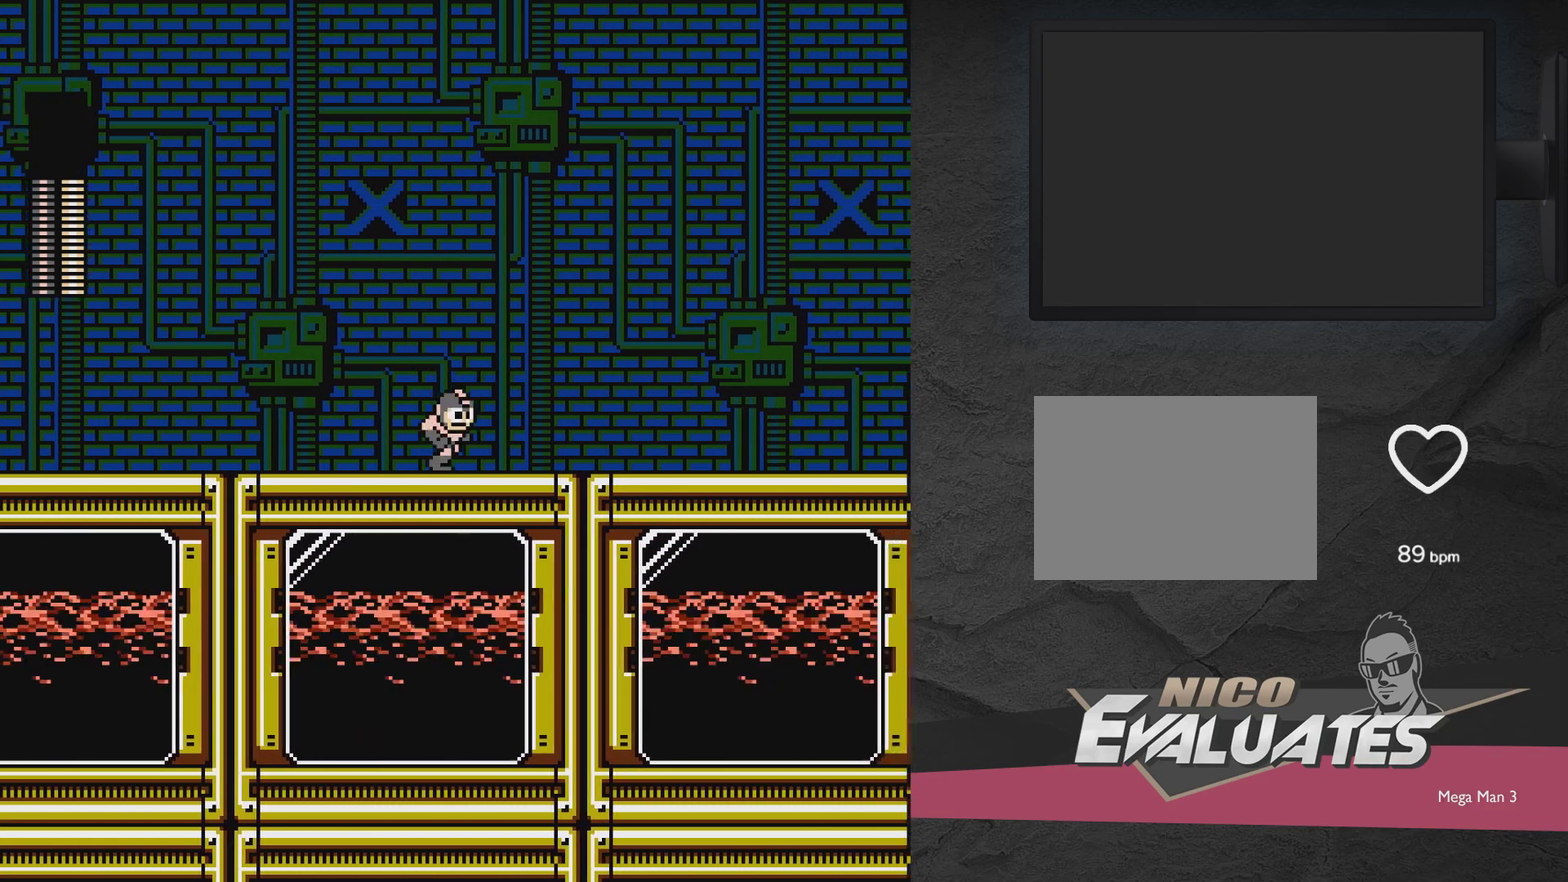
{"dt_ms": 500, "buttons": ["A", "DPAD_DOWN", "DPAD_RIGHT"], "events": [[33, "A", "up"], [33, "X", "up"], [333, "DPAD_DOWN", "down"], [383, "A", "down"]]}
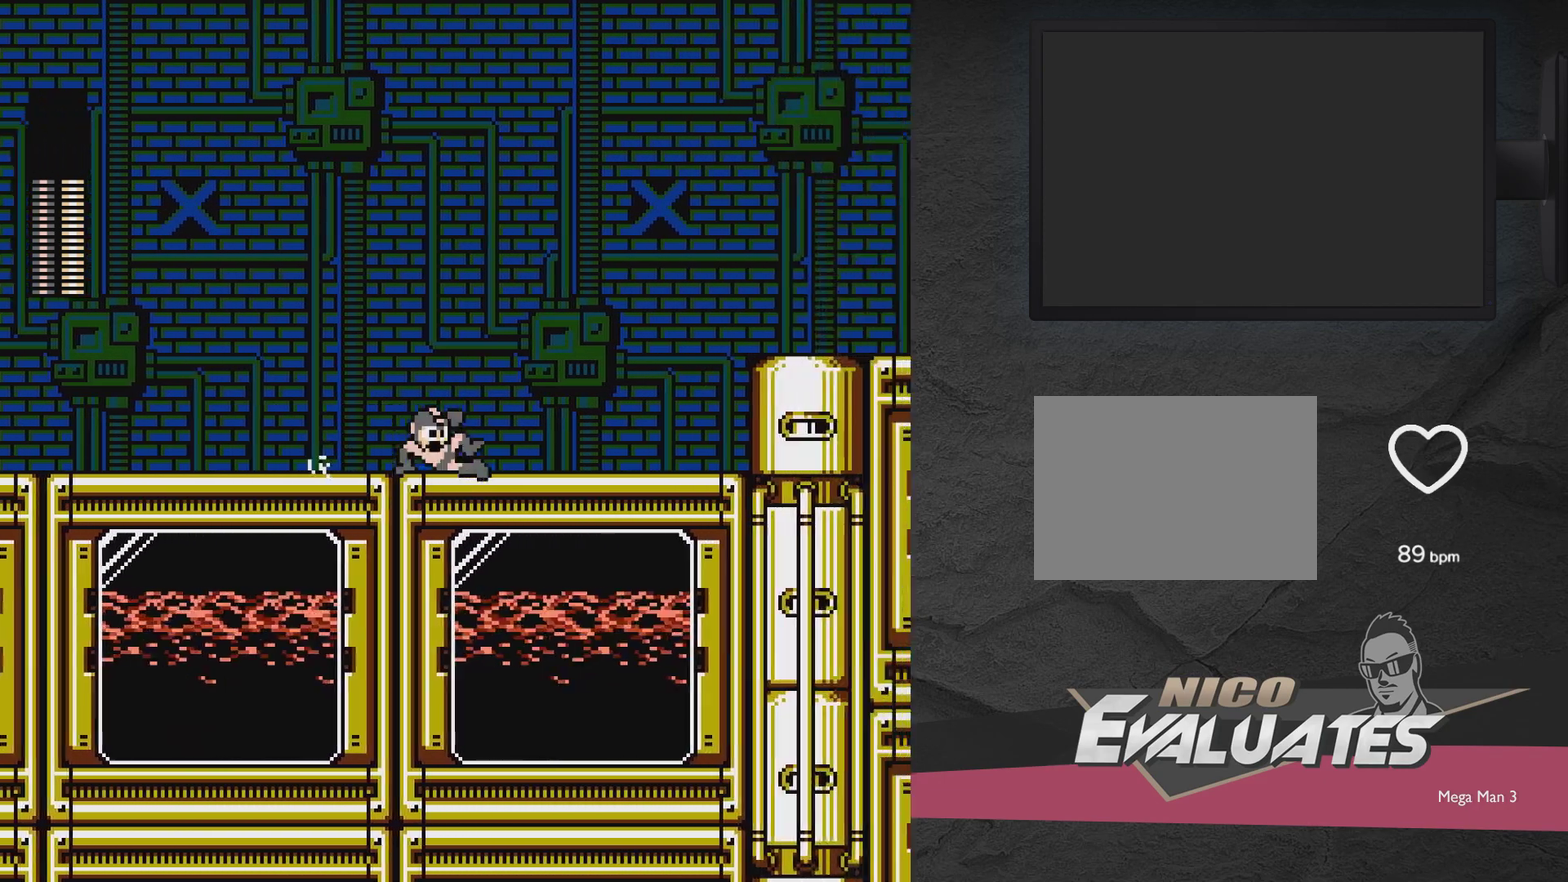
{"dt_ms": 500, "buttons": ["DPAD_RIGHT"], "events": [[400, "DPAD_DOWN", "up"], [467, "A", "up"]]}
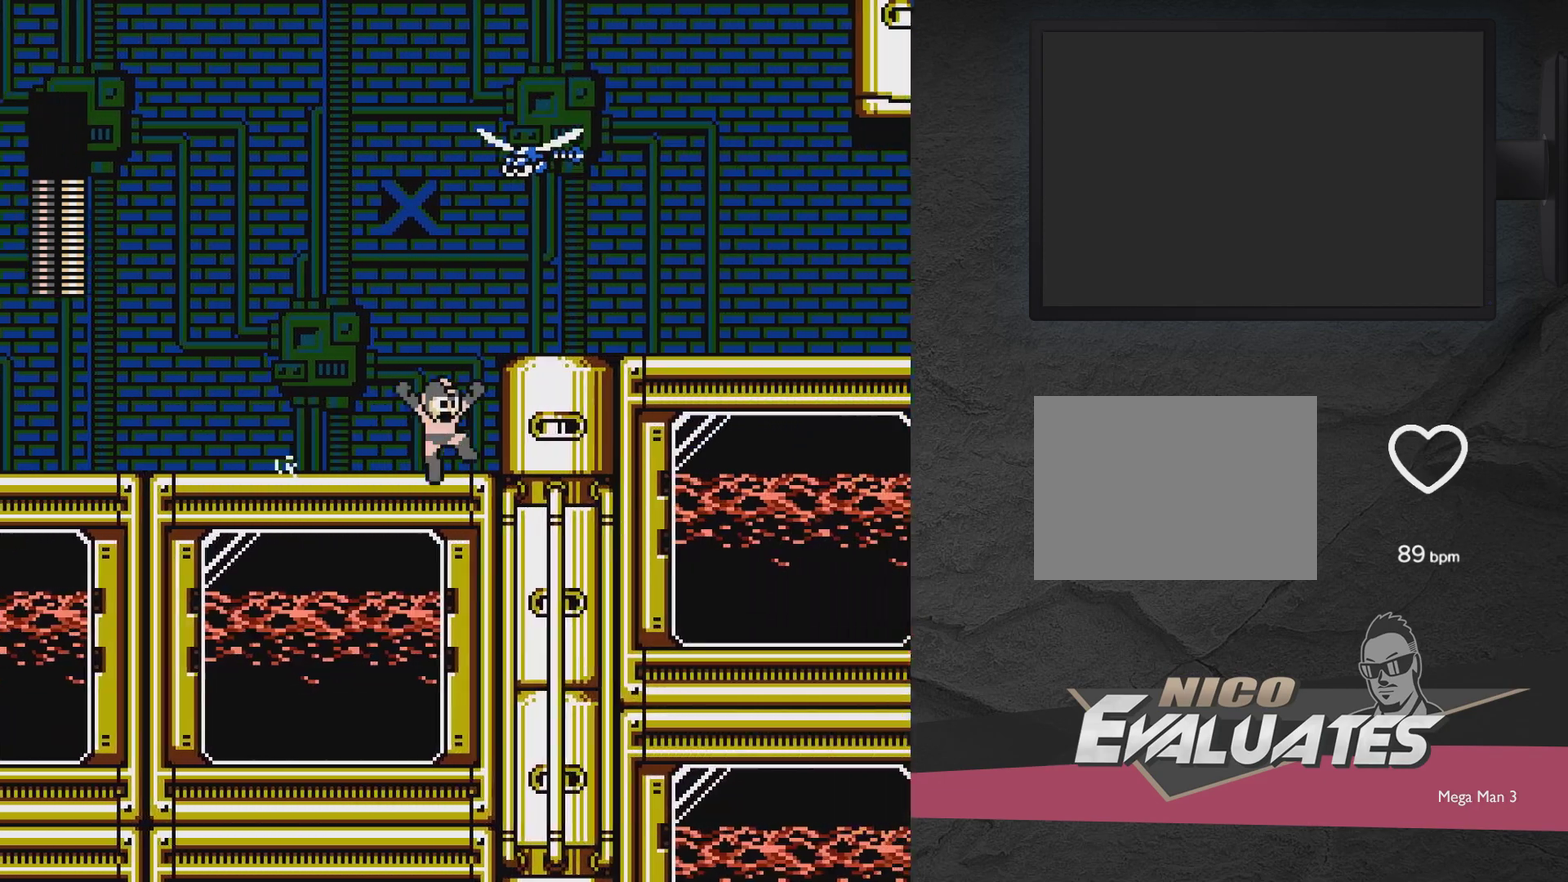
{"dt_ms": 500, "buttons": [], "events": [[17, "A", "down"], [250, "A", "up"], [450, "DPAD_RIGHT", "up"]]}
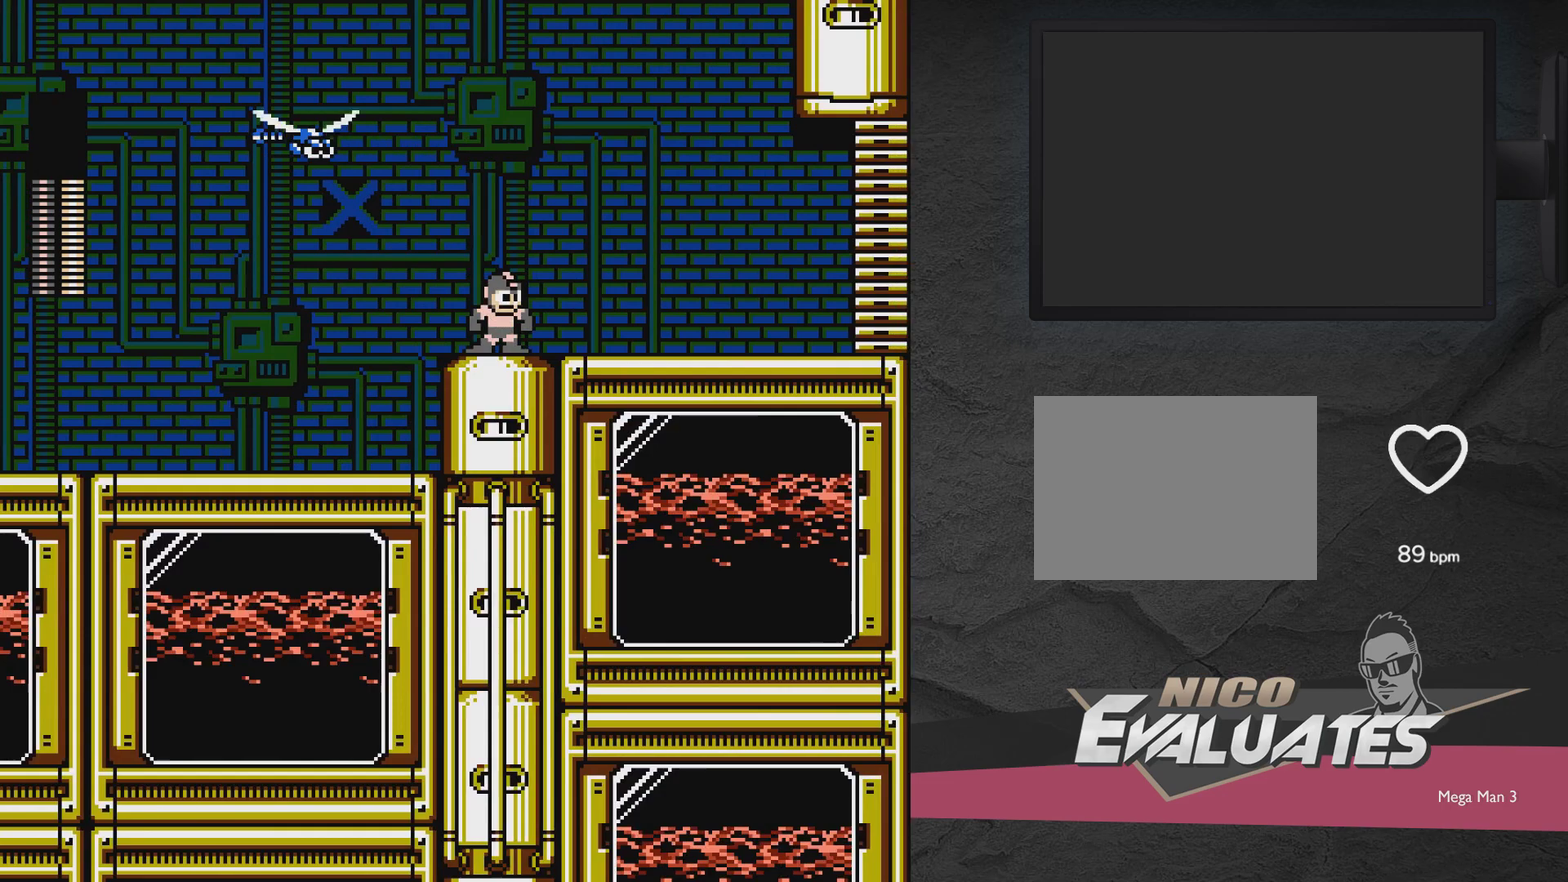
{"dt_ms": 500, "buttons": [], "events": []}
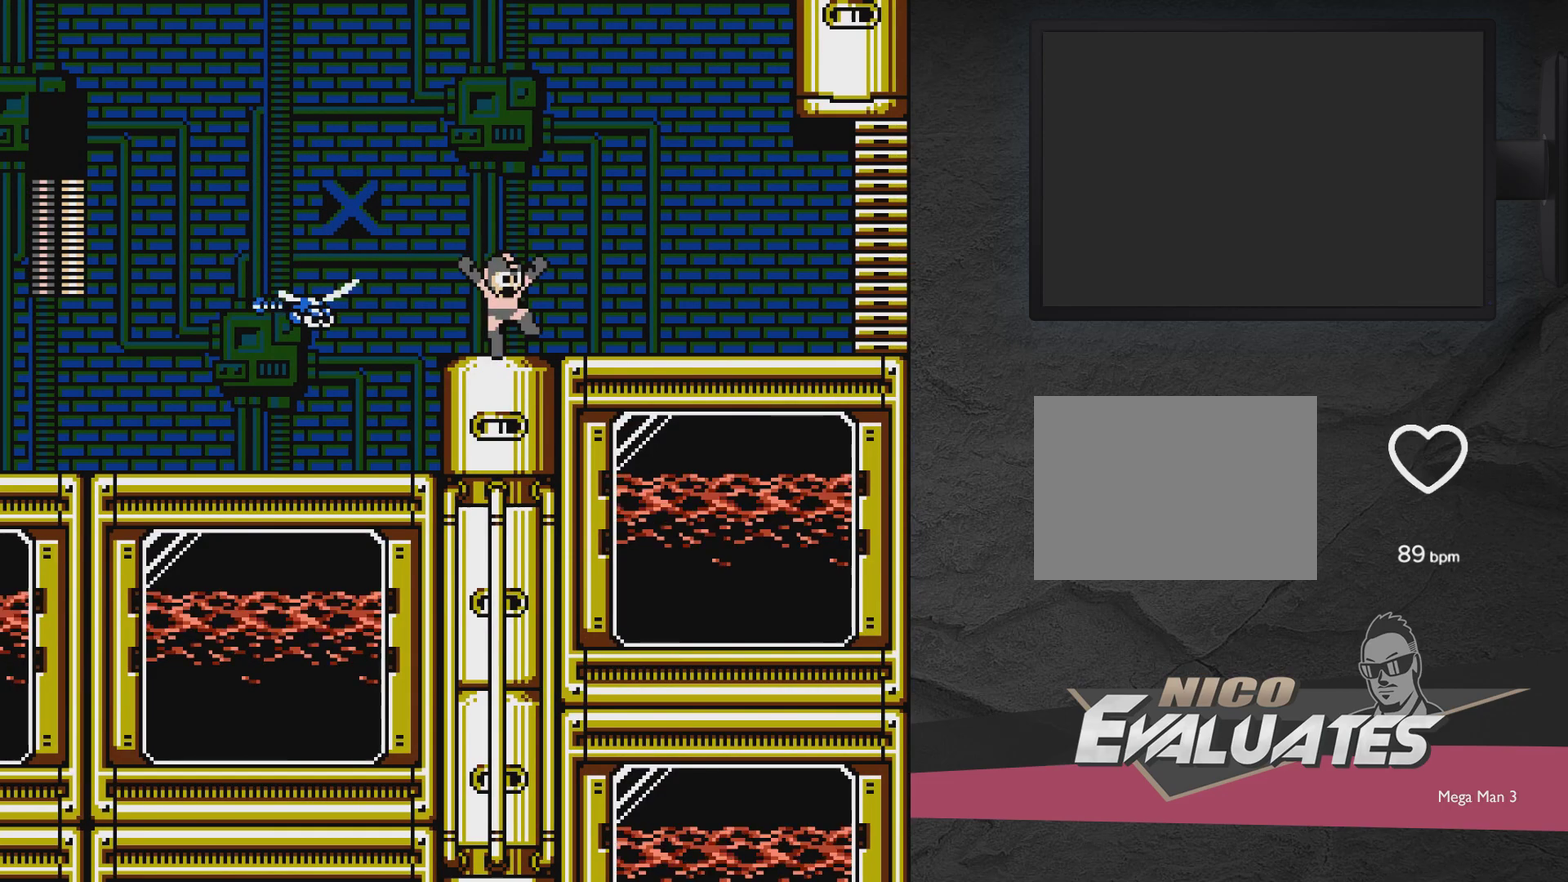
{"dt_ms": 500, "buttons": ["A", "X"], "events": [[17, "A", "down"], [67, "X", "down"]]}
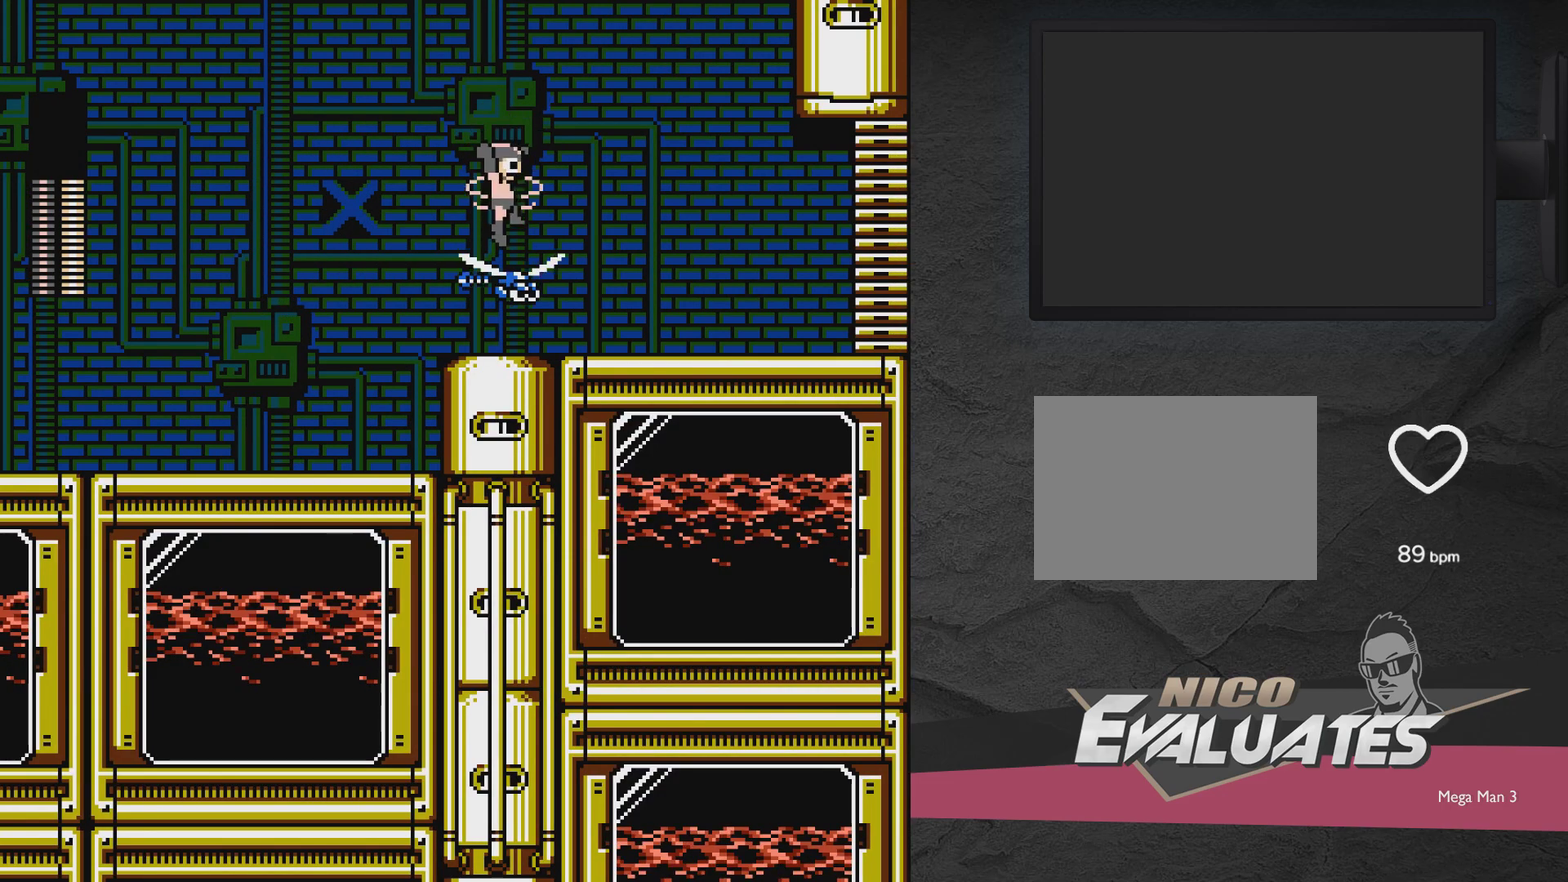
{"dt_ms": 500, "buttons": ["DPAD_LEFT"], "events": [[300, "DPAD_LEFT", "down"], [417, "X", "up"], [467, "A", "up"]]}
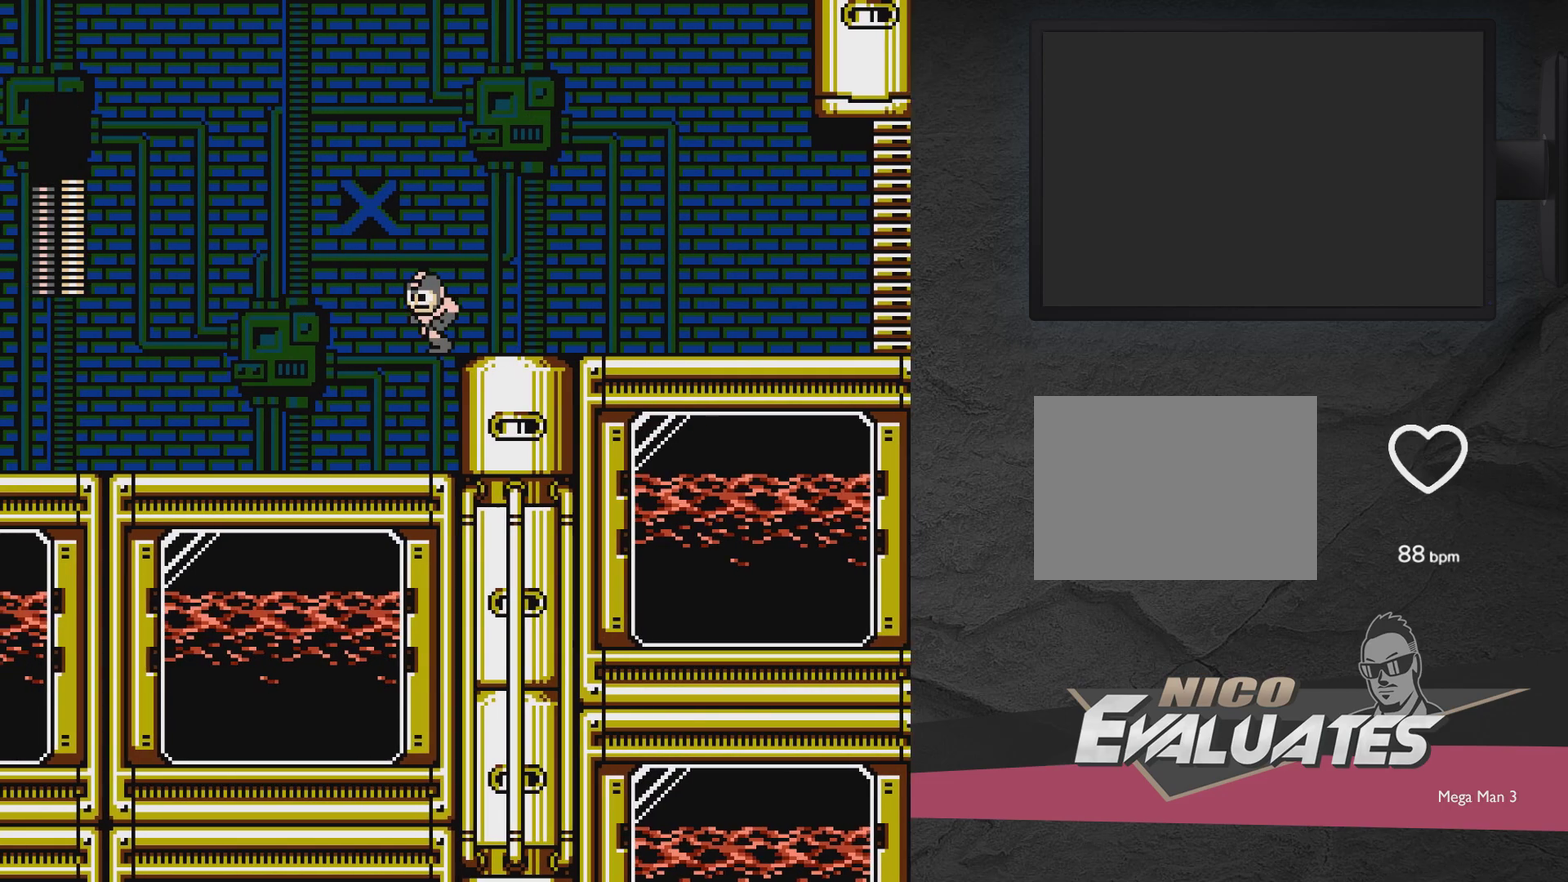
{"dt_ms": 400, "buttons": ["DPAD_DOWN", "DPAD_LEFT"], "events": [[367, "DPAD_DOWN", "down"]]}
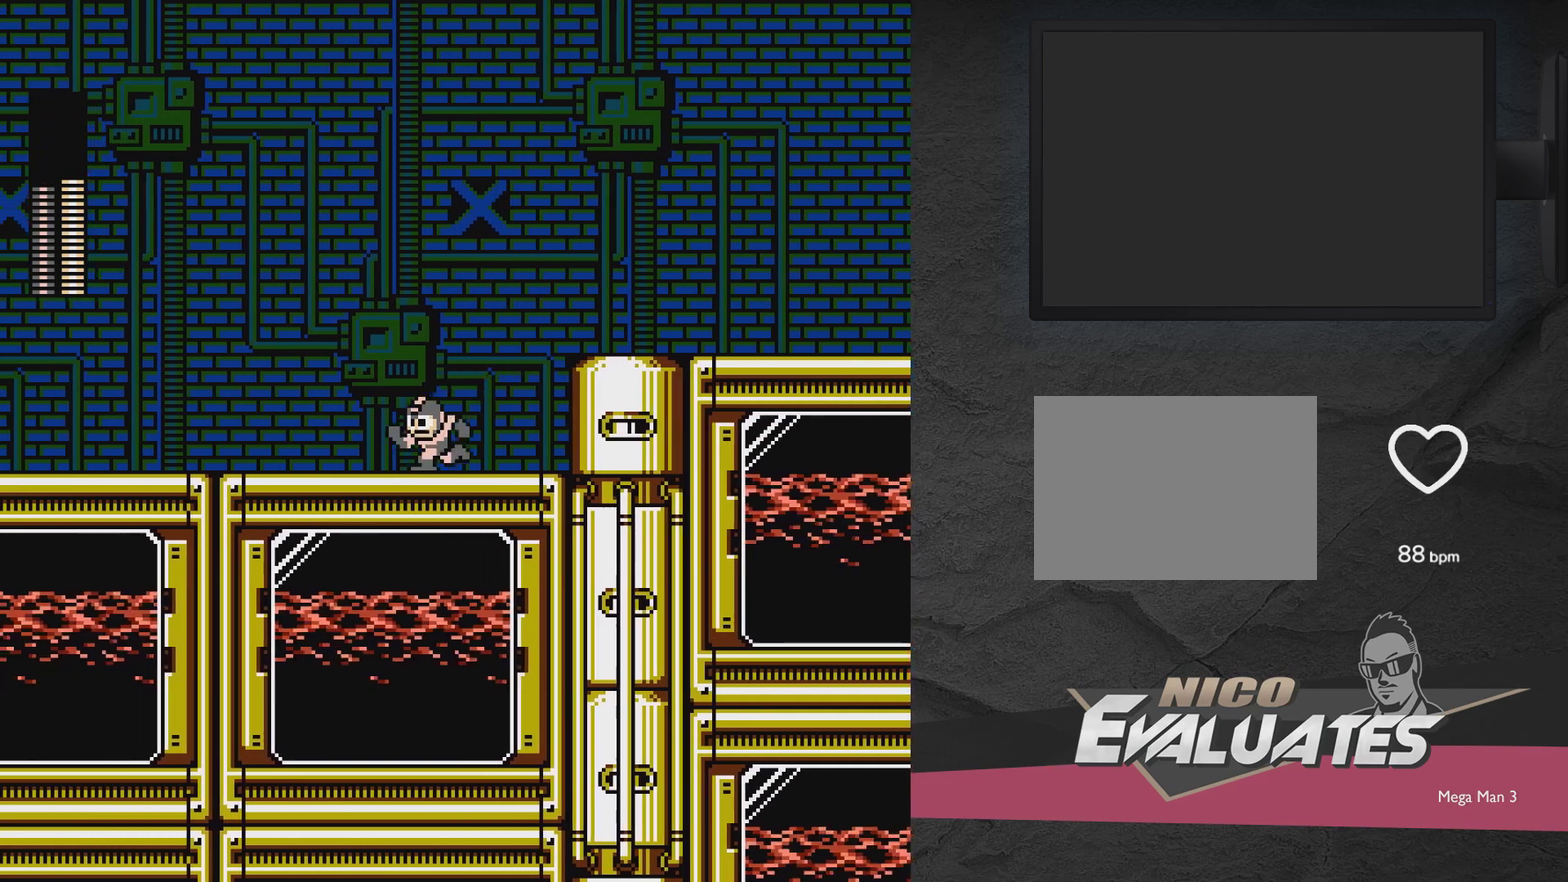
{"dt_ms": 500, "buttons": ["DPAD_DOWN", "DPAD_LEFT"], "events": [[67, "A", "down"], [267, "DPAD_DOWN", "up"], [367, "A", "up"], [417, "DPAD_DOWN", "down"]]}
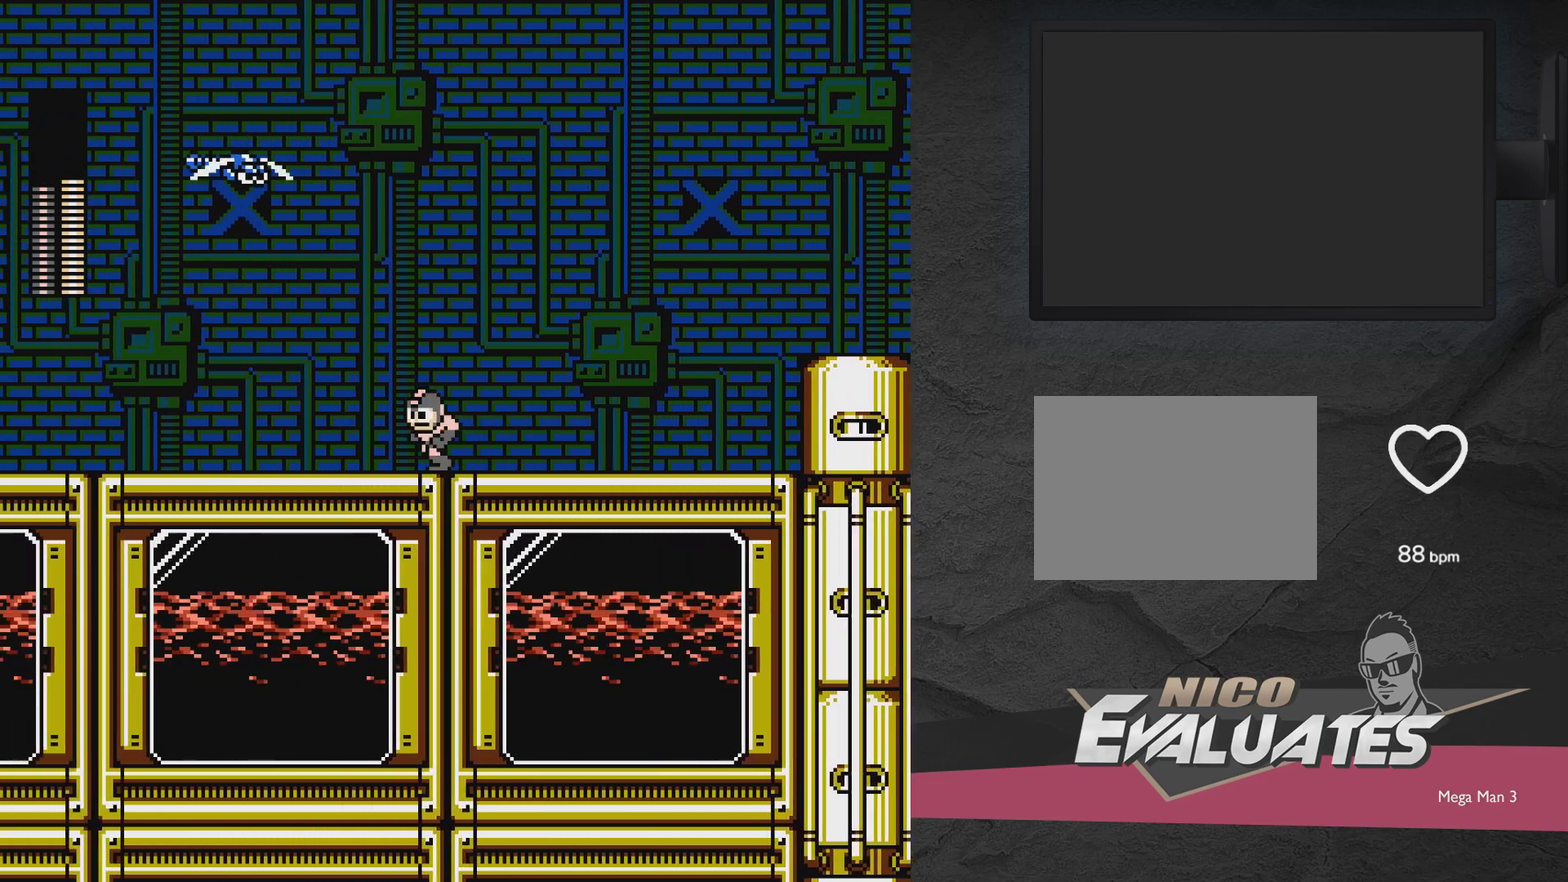
{"dt_ms": 300, "buttons": ["DPAD_RIGHT"], "events": [[83, "A", "down"], [183, "DPAD_DOWN", "up"], [183, "DPAD_LEFT", "up"], [233, "A", "up"], [233, "DPAD_RIGHT", "down"]]}
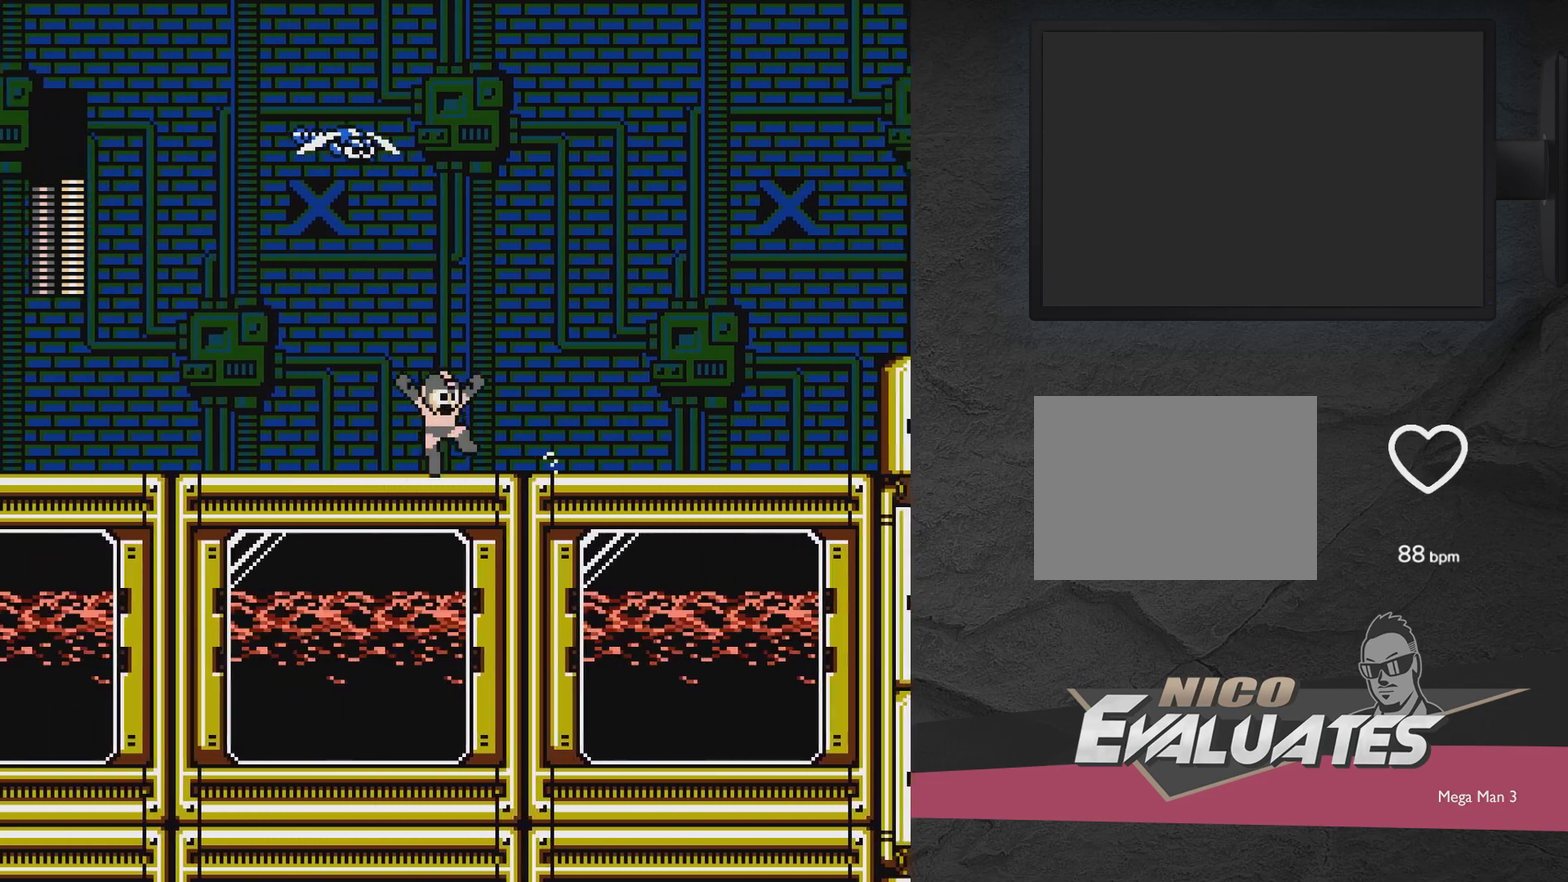
{"dt_ms": 300, "buttons": [], "events": [[33, "A", "down"], [83, "A", "up"], [283, "DPAD_RIGHT", "up"]]}
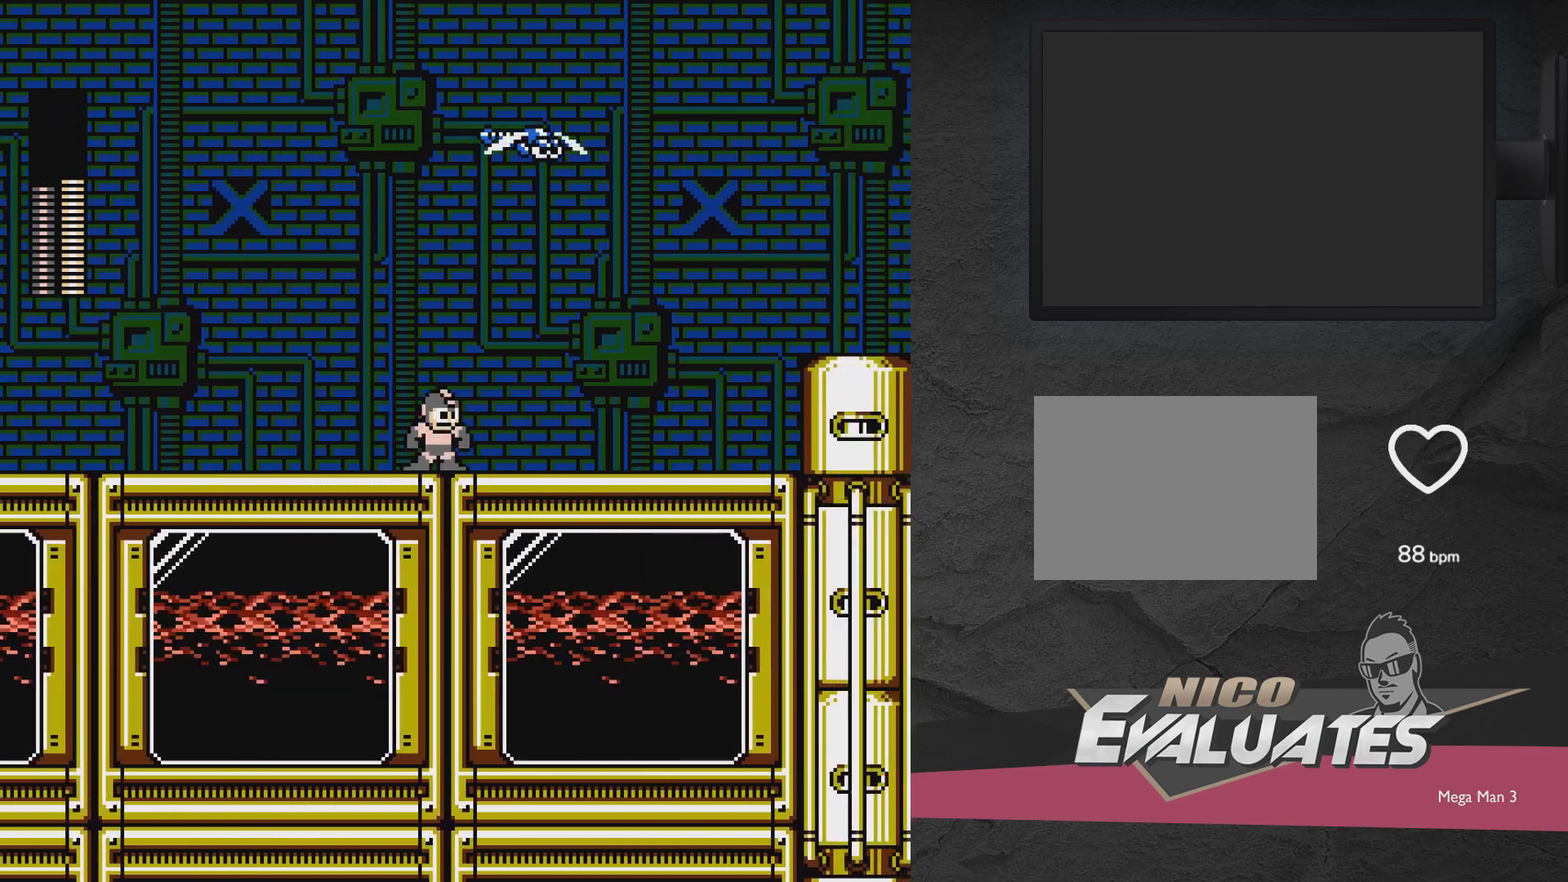
{"dt_ms": 500, "buttons": [], "events": []}
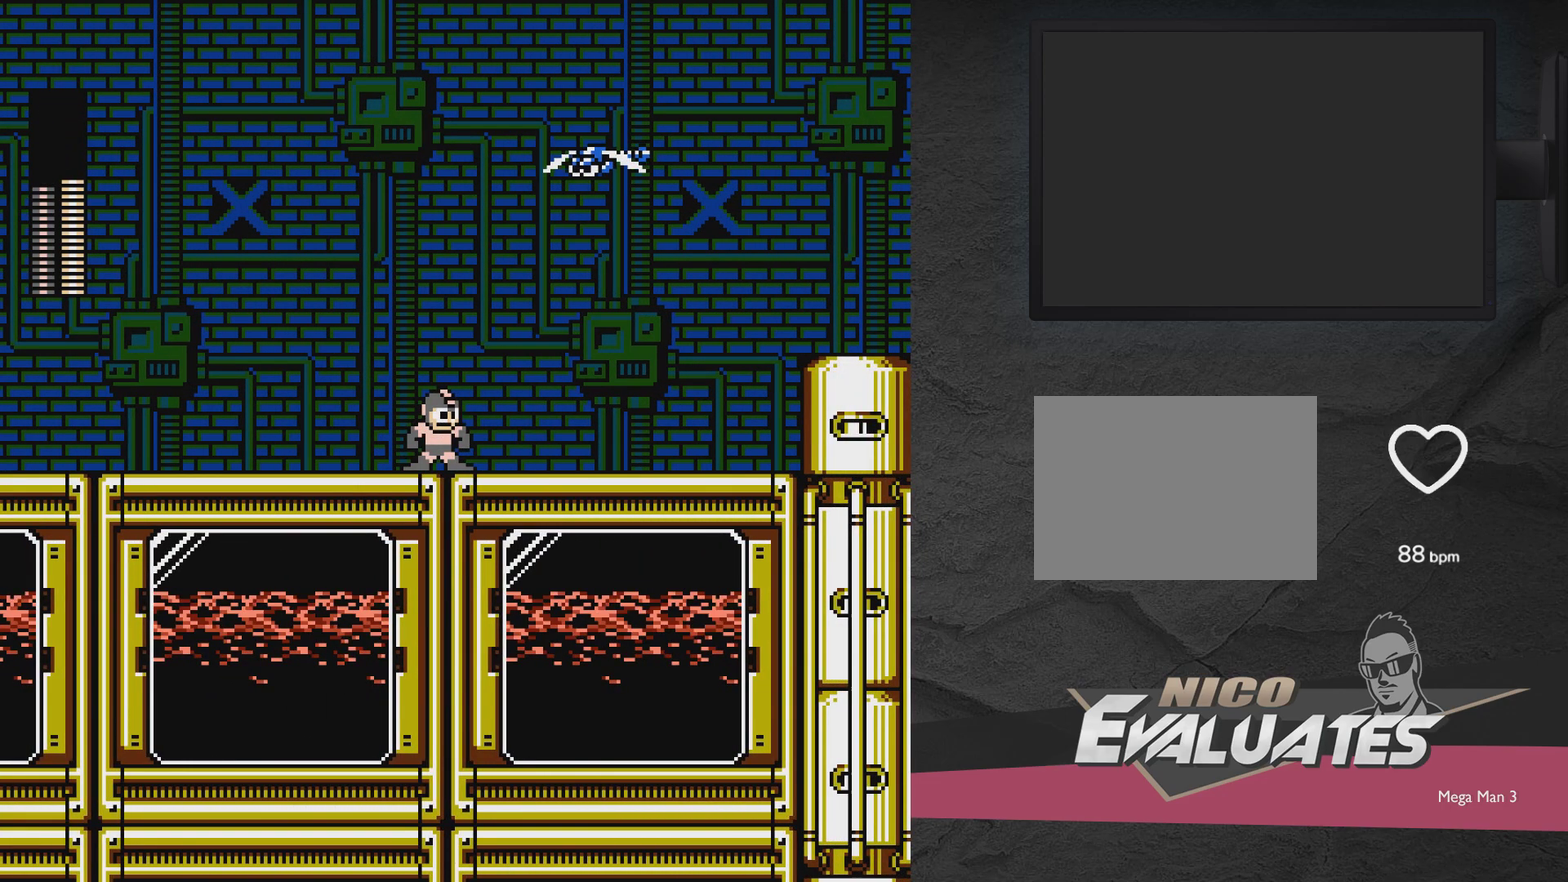
{"dt_ms": 500, "buttons": ["DPAD_LEFT"], "events": [[217, "DPAD_LEFT", "down"]]}
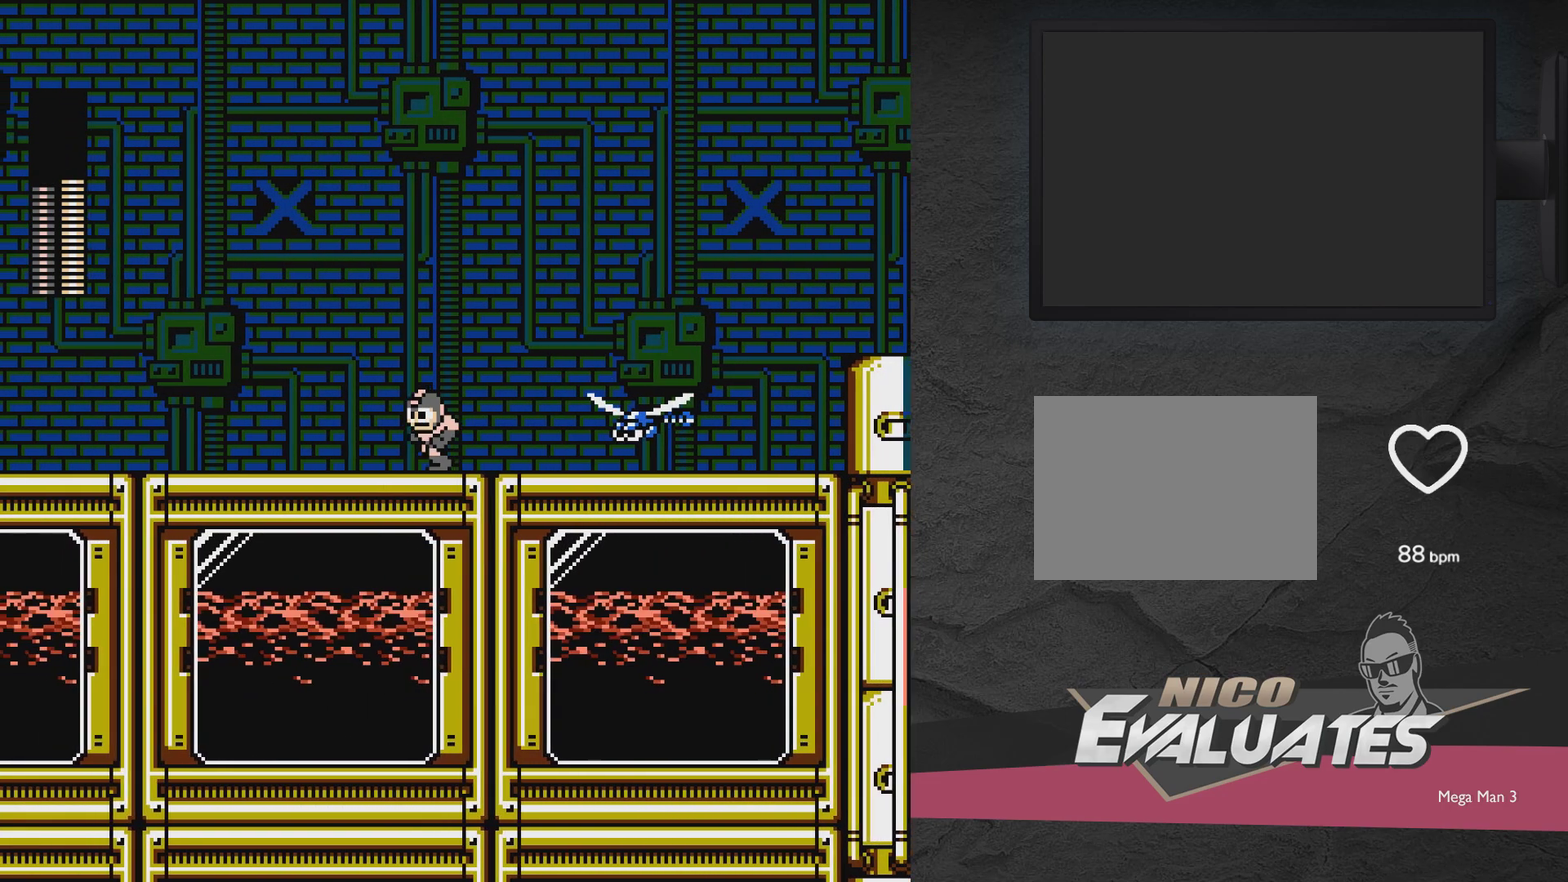
{"dt_ms": 500, "buttons": ["A", "X", "DPAD_LEFT"], "events": [[133, "A", "down"], [183, "X", "down"]]}
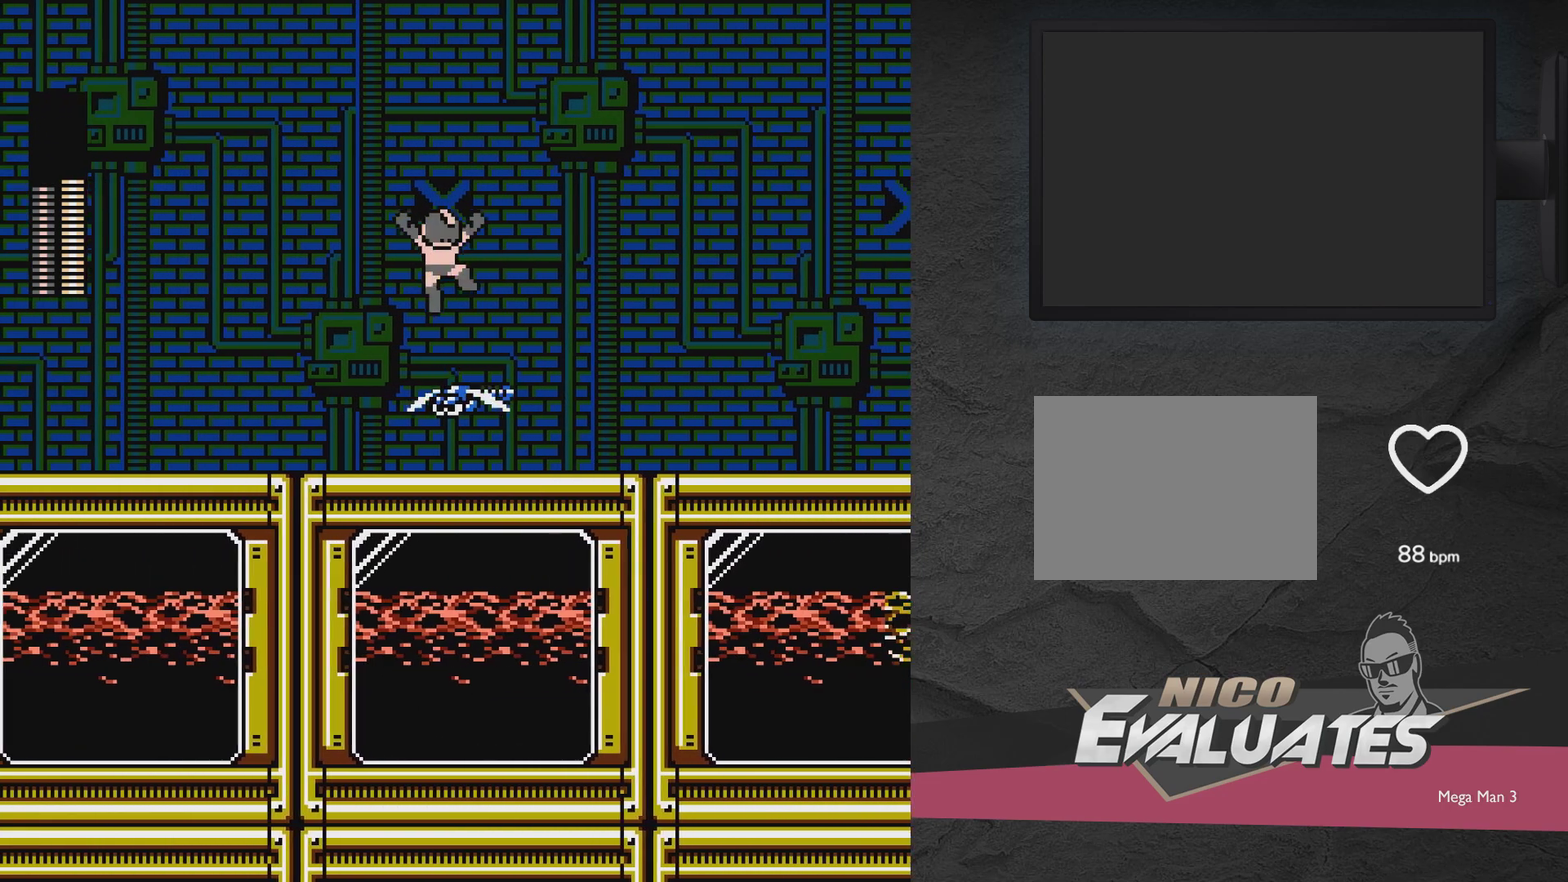
{"dt_ms": 600, "buttons": ["DPAD_LEFT"], "events": [[533, "X", "up"], [600, "A", "up"]]}
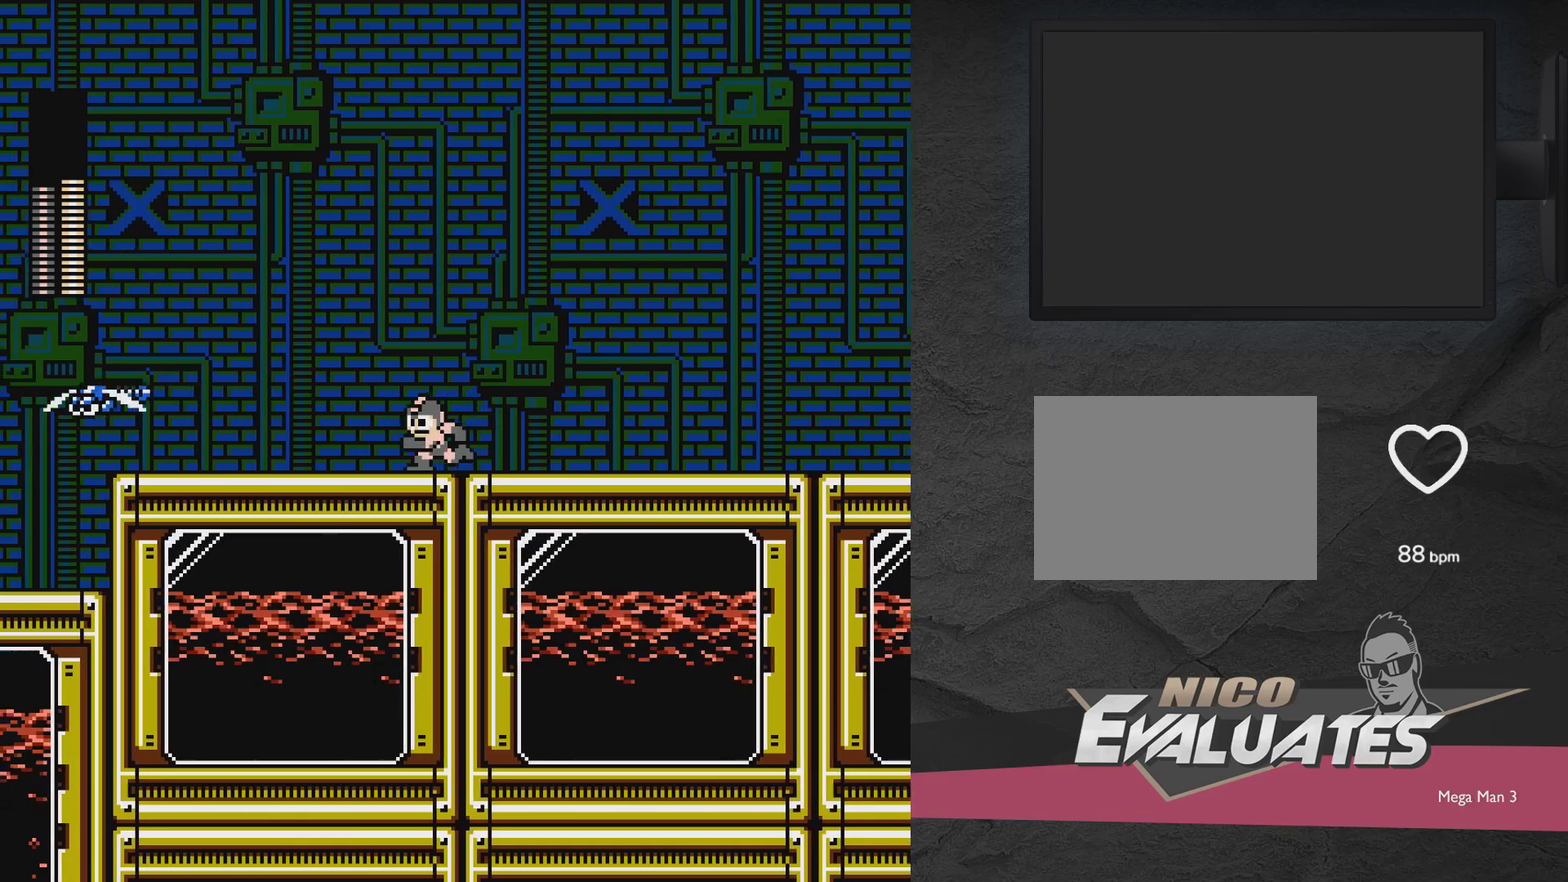
{"dt_ms": 400, "buttons": ["DPAD_DOWN", "DPAD_LEFT"], "events": [[400, "DPAD_DOWN", "down"]]}
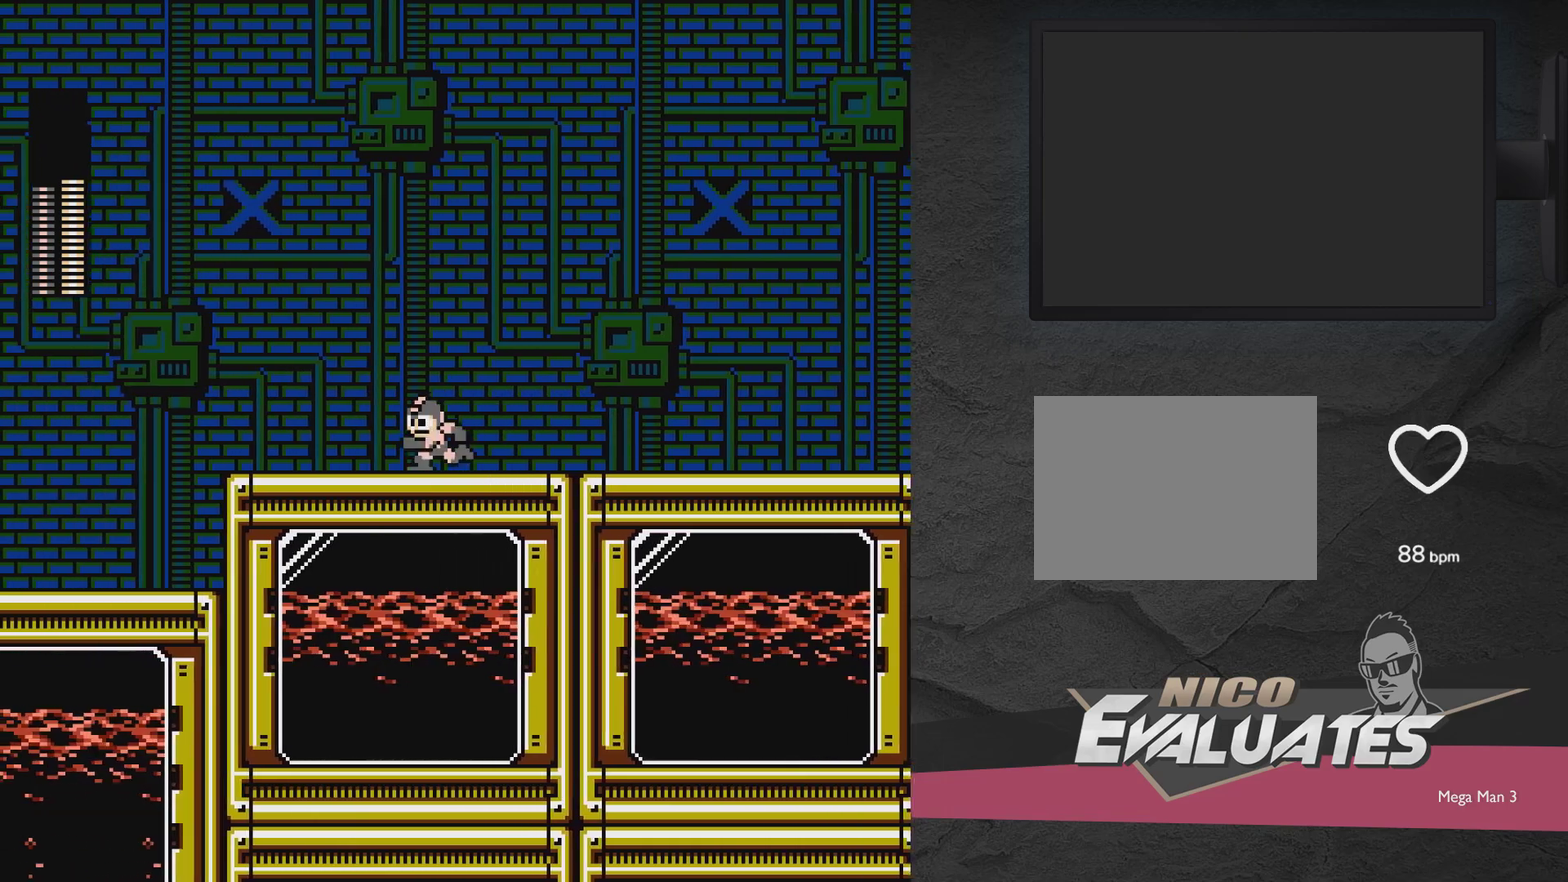
{"dt_ms": 400, "buttons": ["A", "DPAD_LEFT"], "events": [[50, "A", "down"], [250, "DPAD_DOWN", "up"], [300, "A", "up"], [400, "A", "down"]]}
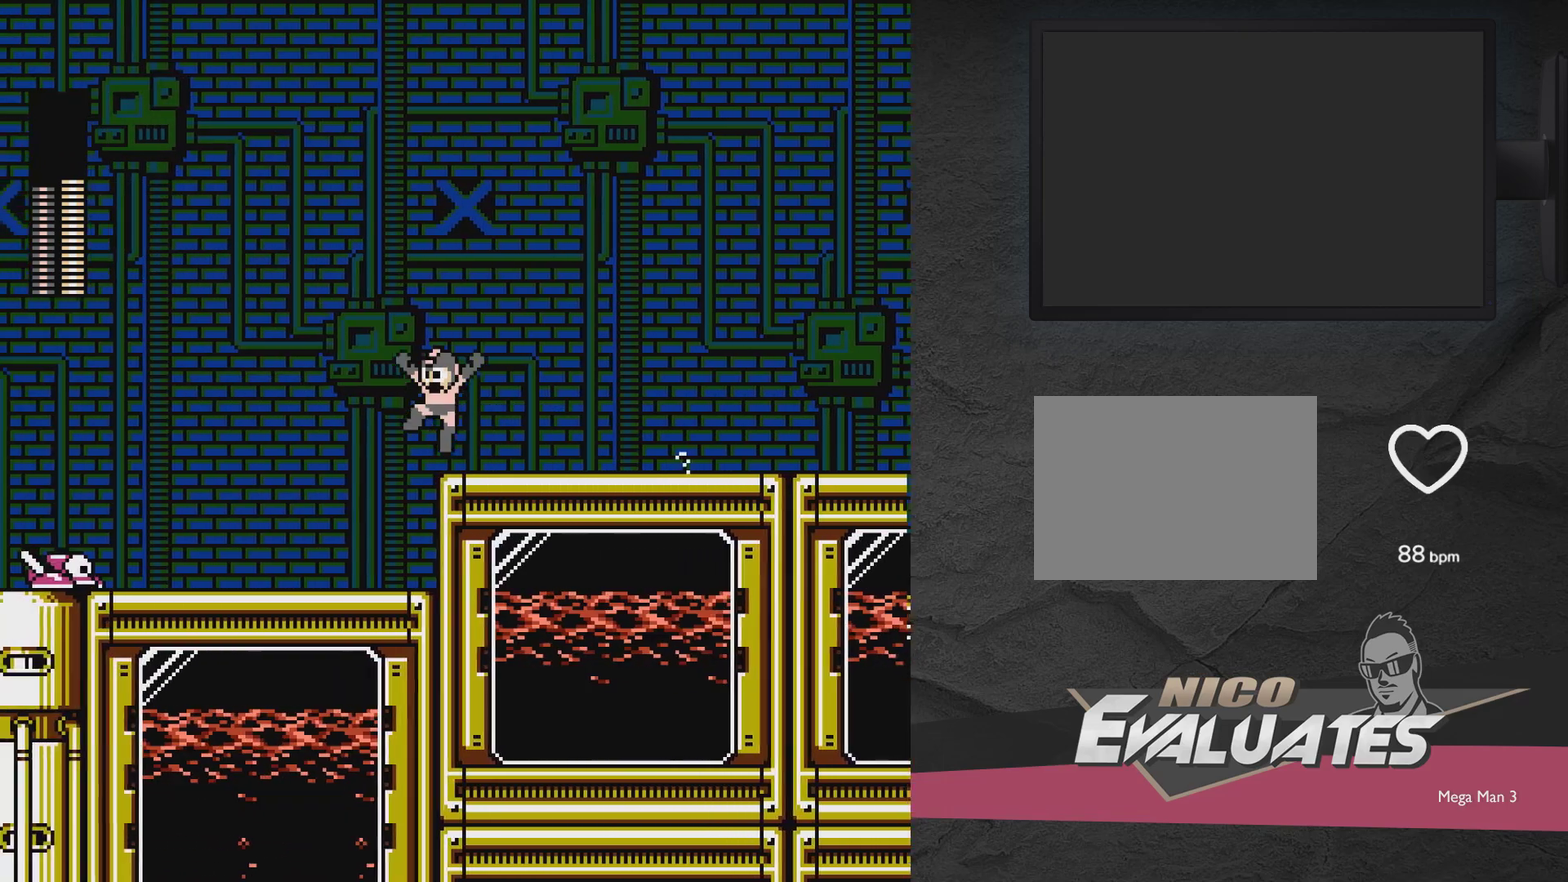
{"dt_ms": 700, "buttons": ["A", "X"], "events": [[100, "A", "up"], [400, "DPAD_LEFT", "up"], [550, "A", "down"], [550, "DPAD_LEFT", "down"], [550, "X", "down"], [650, "DPAD_LEFT", "up"]]}
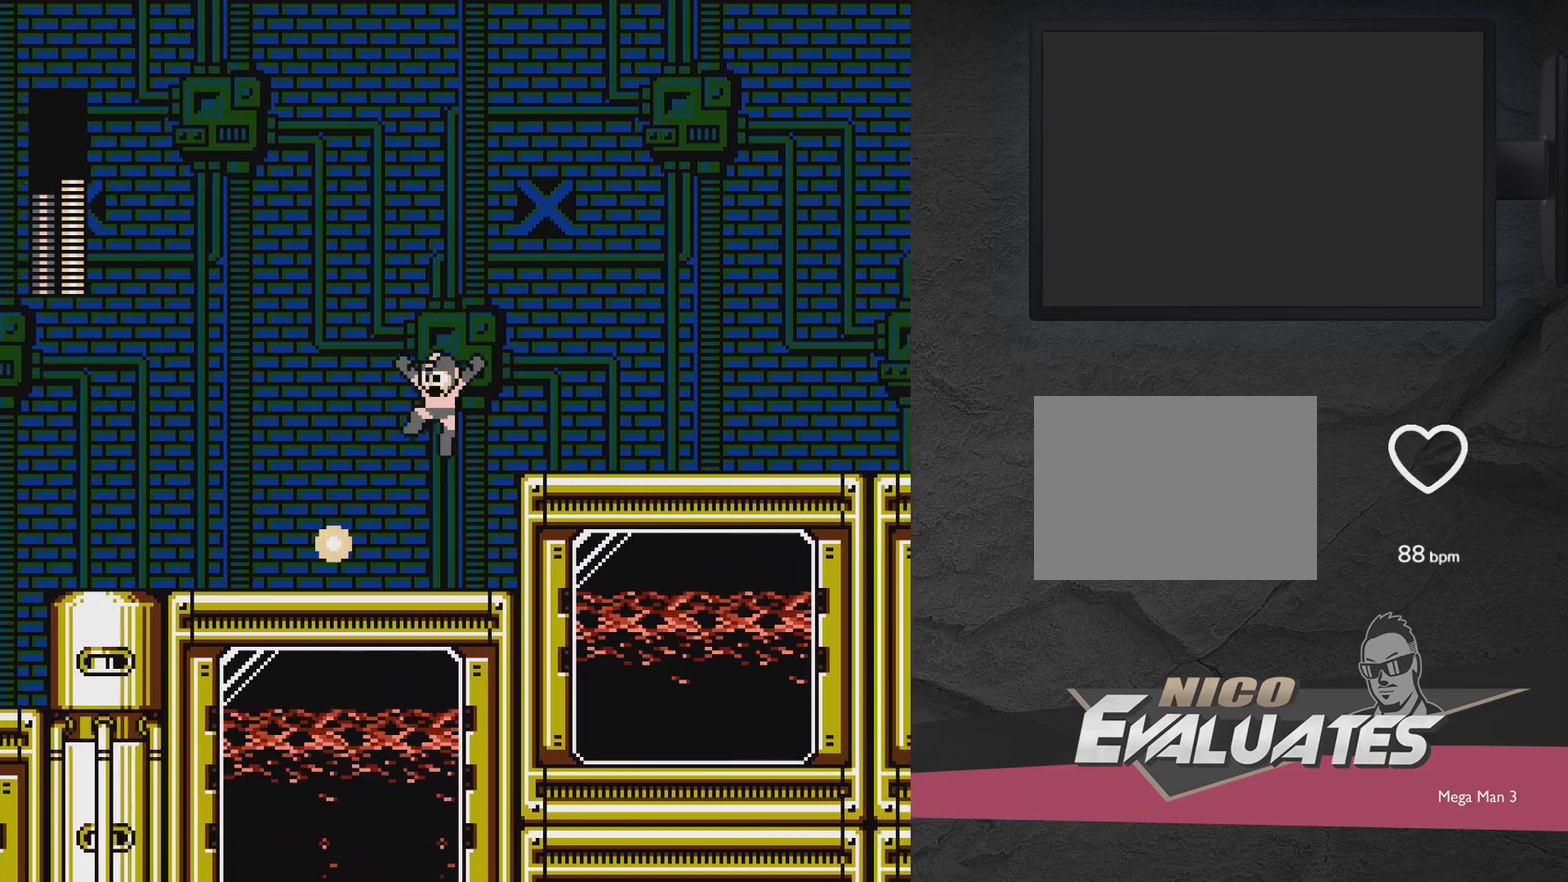
{"dt_ms": 400, "buttons": ["A", "X", "DPAD_LEFT"], "events": [[50, "DPAD_LEFT", "down"]]}
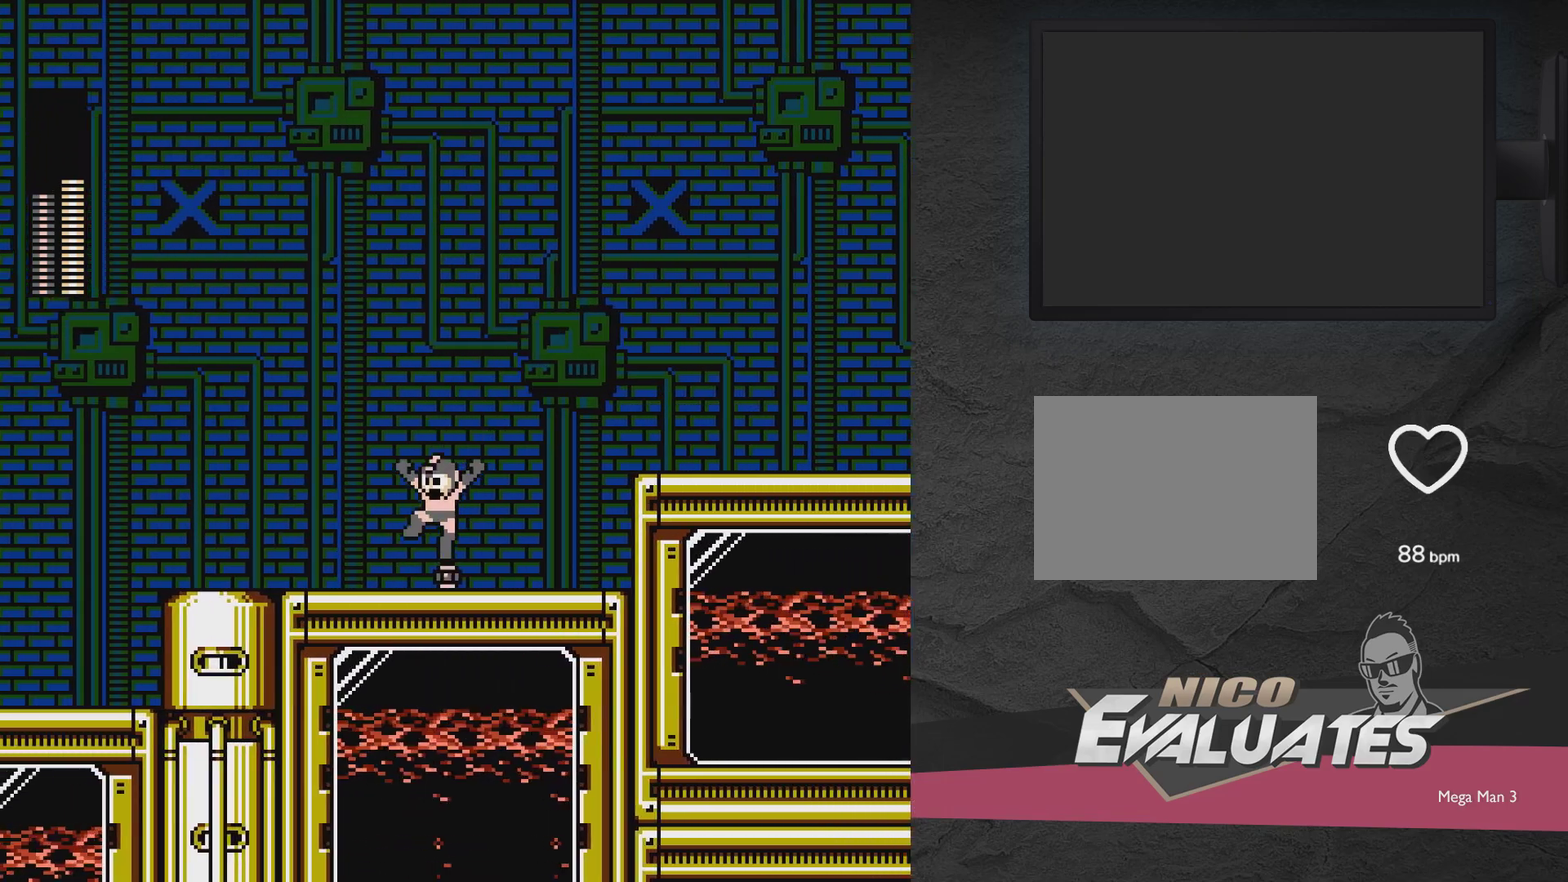
{"dt_ms": 500, "buttons": ["DPAD_LEFT"], "events": [[50, "X", "up"], [100, "A", "up"]]}
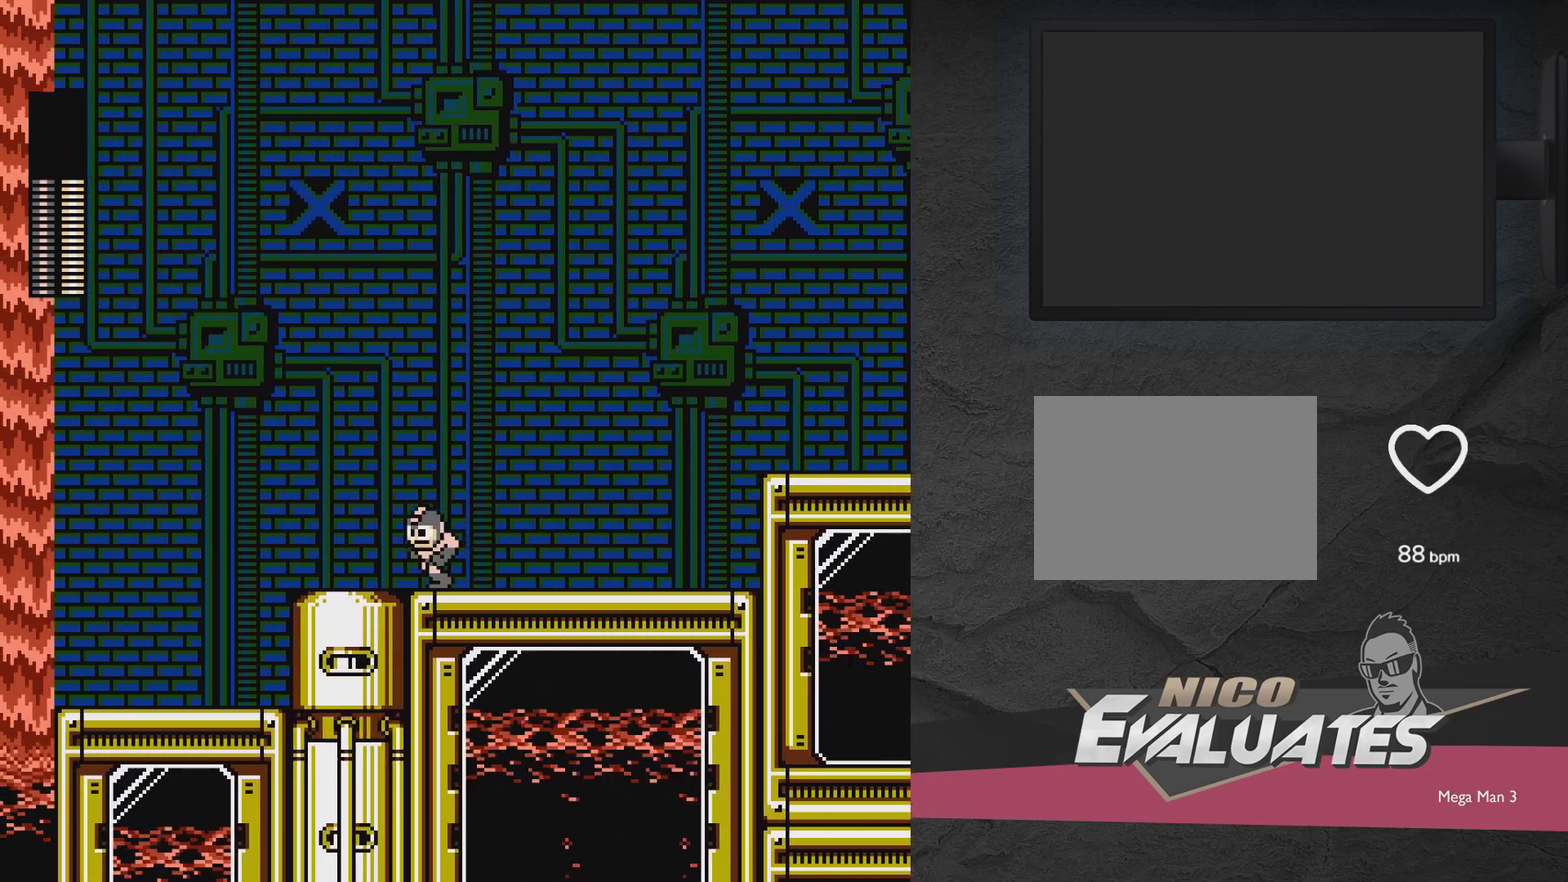
{"dt_ms": 400, "buttons": ["A", "DPAD_LEFT"], "events": [[400, "A", "down"]]}
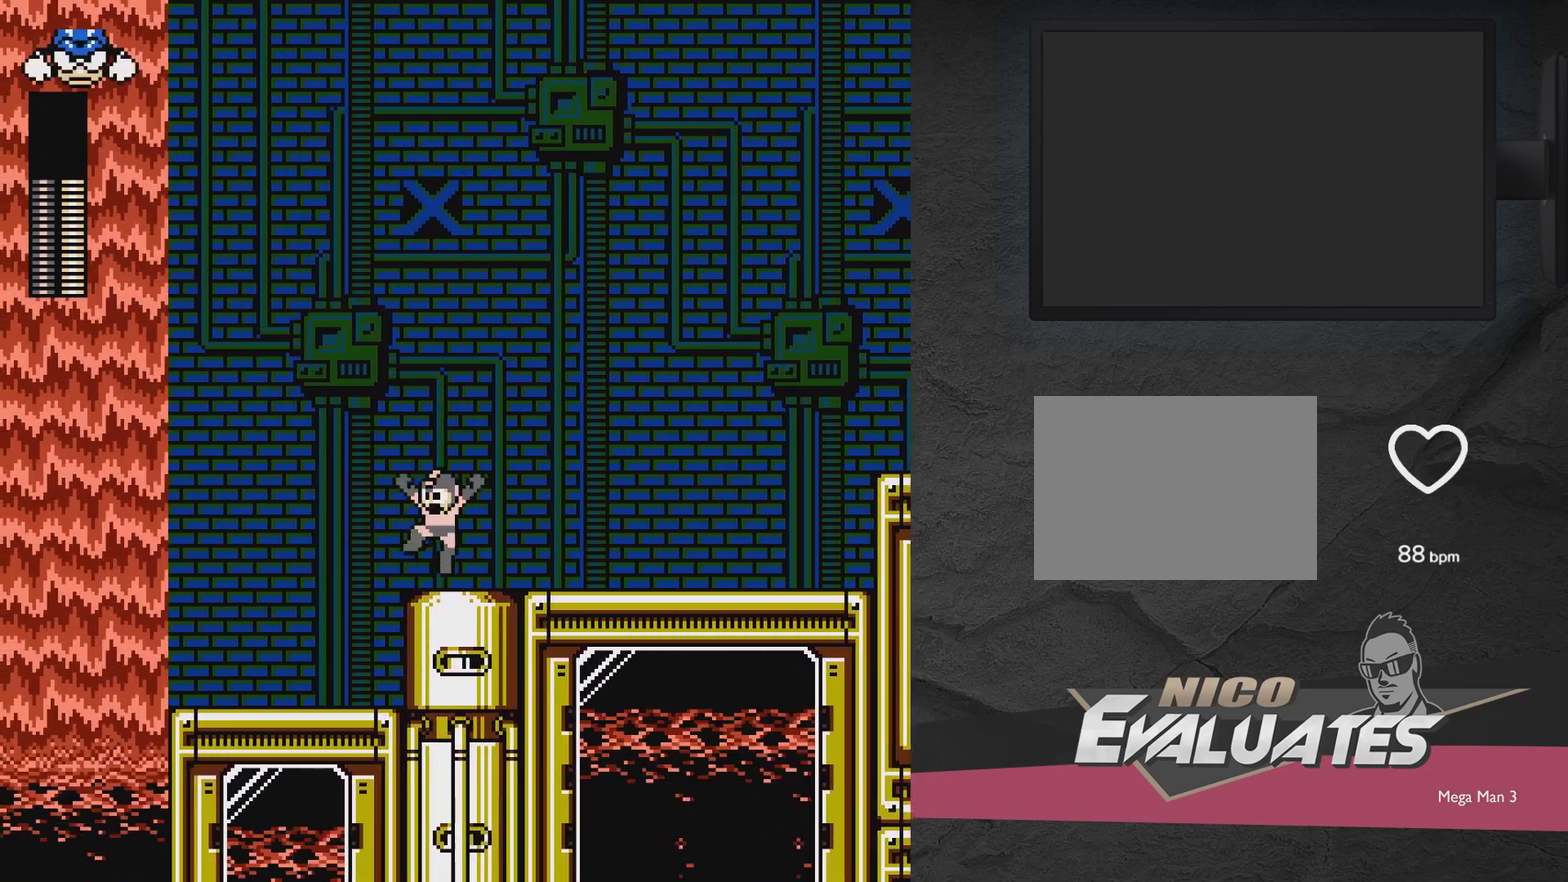
{"dt_ms": 500, "buttons": [], "events": [[117, "A", "up"], [217, "A", "down"], [367, "A", "up"], [417, "DPAD_LEFT", "up"]]}
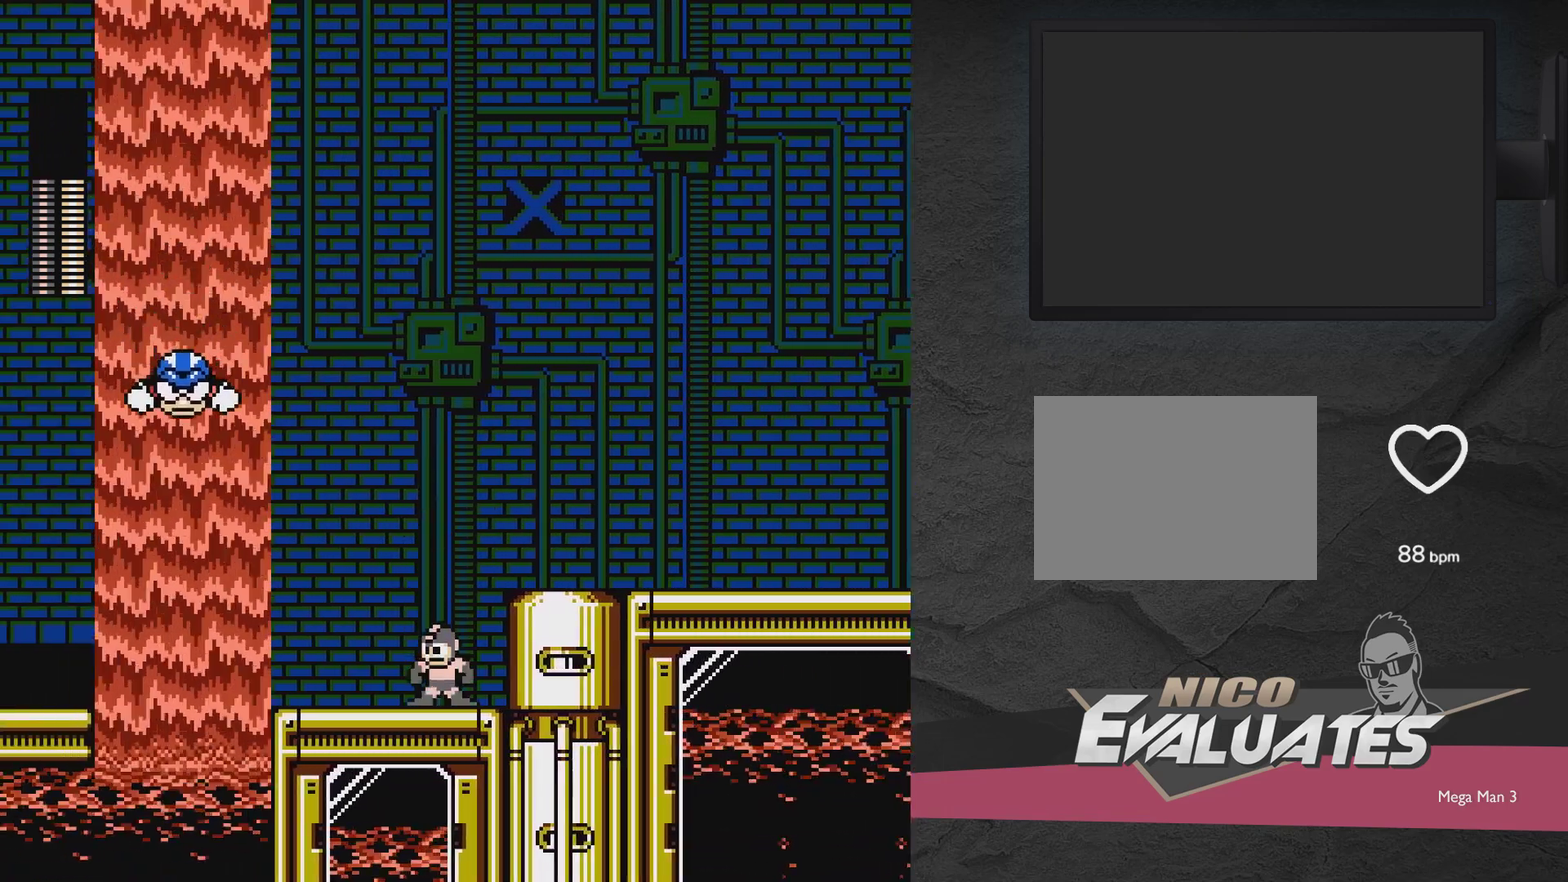
{"dt_ms": 500, "buttons": ["A", "DPAD_LEFT"], "events": [[67, "A", "down"], [217, "A", "up"], [317, "A", "down"], [433, "DPAD_LEFT", "down"]]}
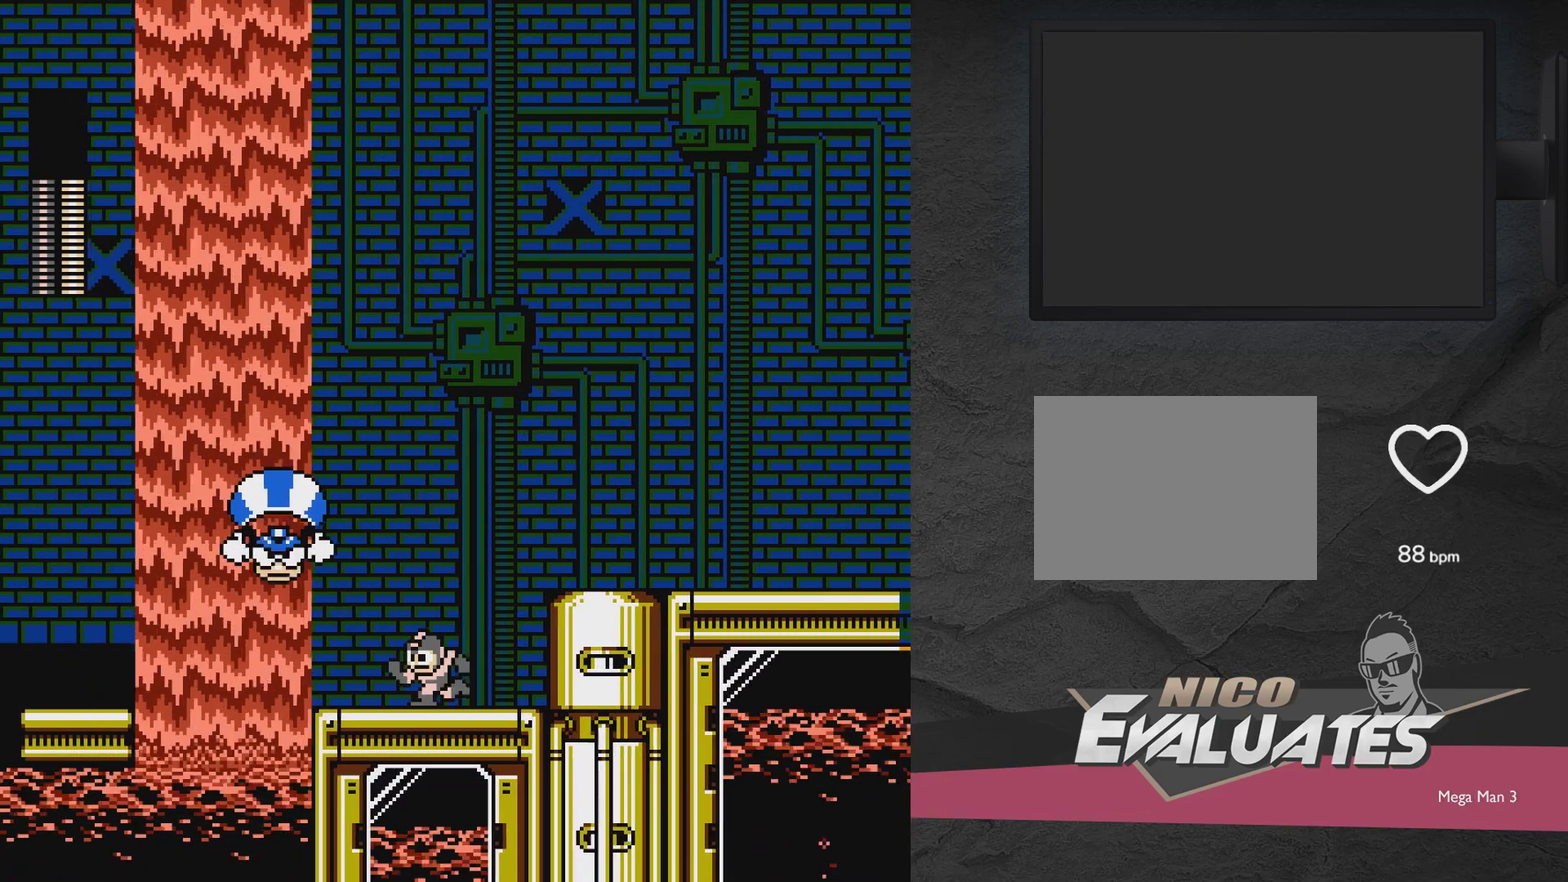
{"dt_ms": 400, "buttons": ["A", "X", "DPAD_RIGHT"], "events": [[17, "A", "up"], [117, "A", "down"], [167, "X", "down"], [317, "DPAD_LEFT", "up"], [367, "DPAD_RIGHT", "down"]]}
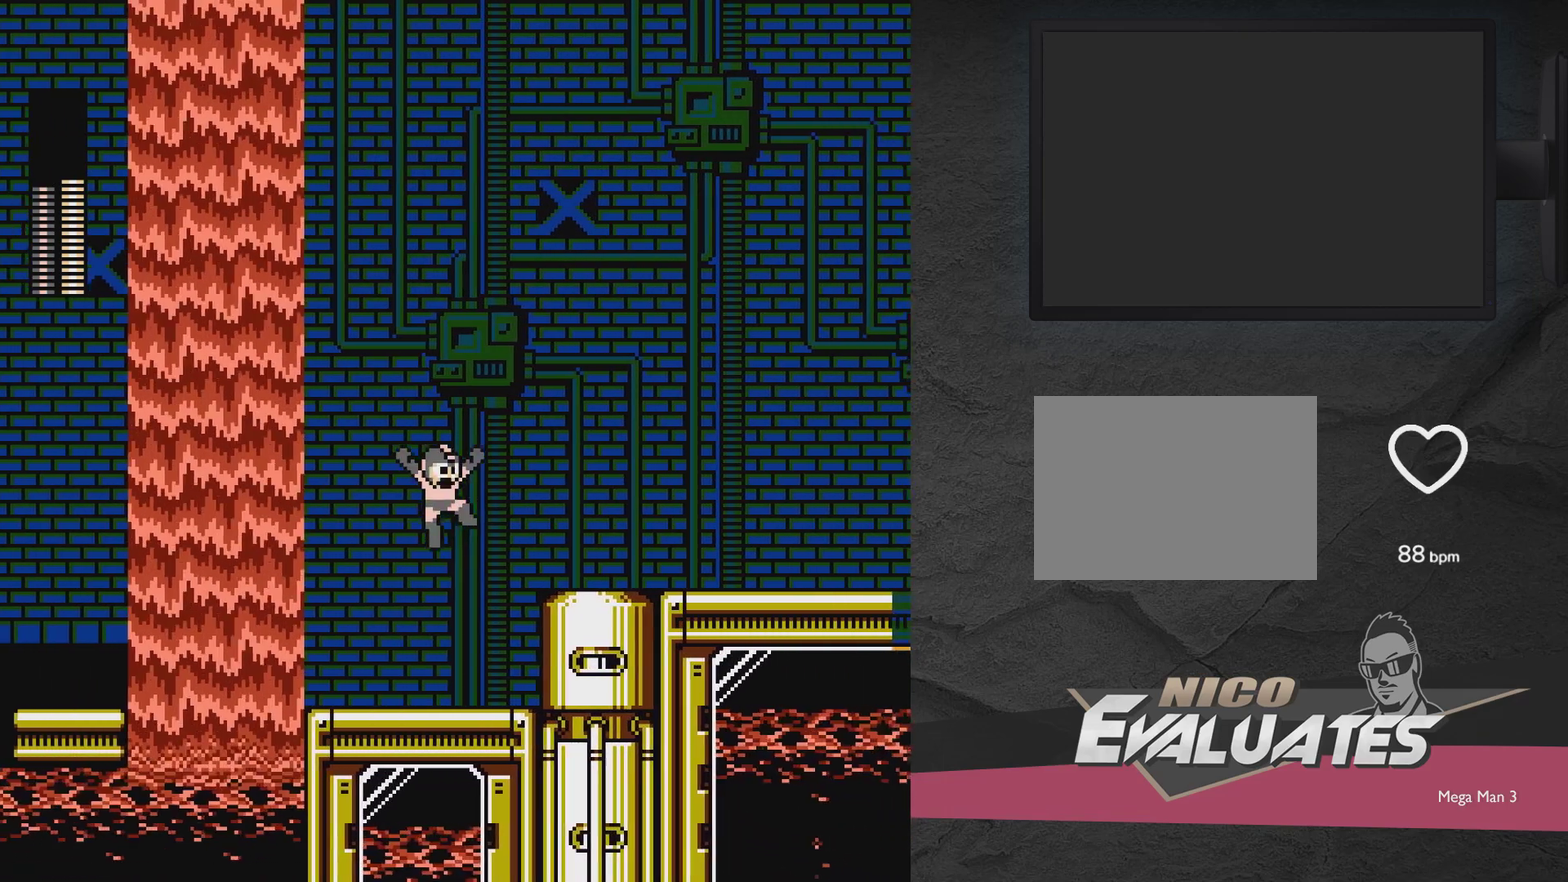
{"dt_ms": 700, "buttons": ["DPAD_RIGHT"], "events": [[267, "X", "up"], [317, "A", "up"], [467, "A", "down"], [617, "A", "up"]]}
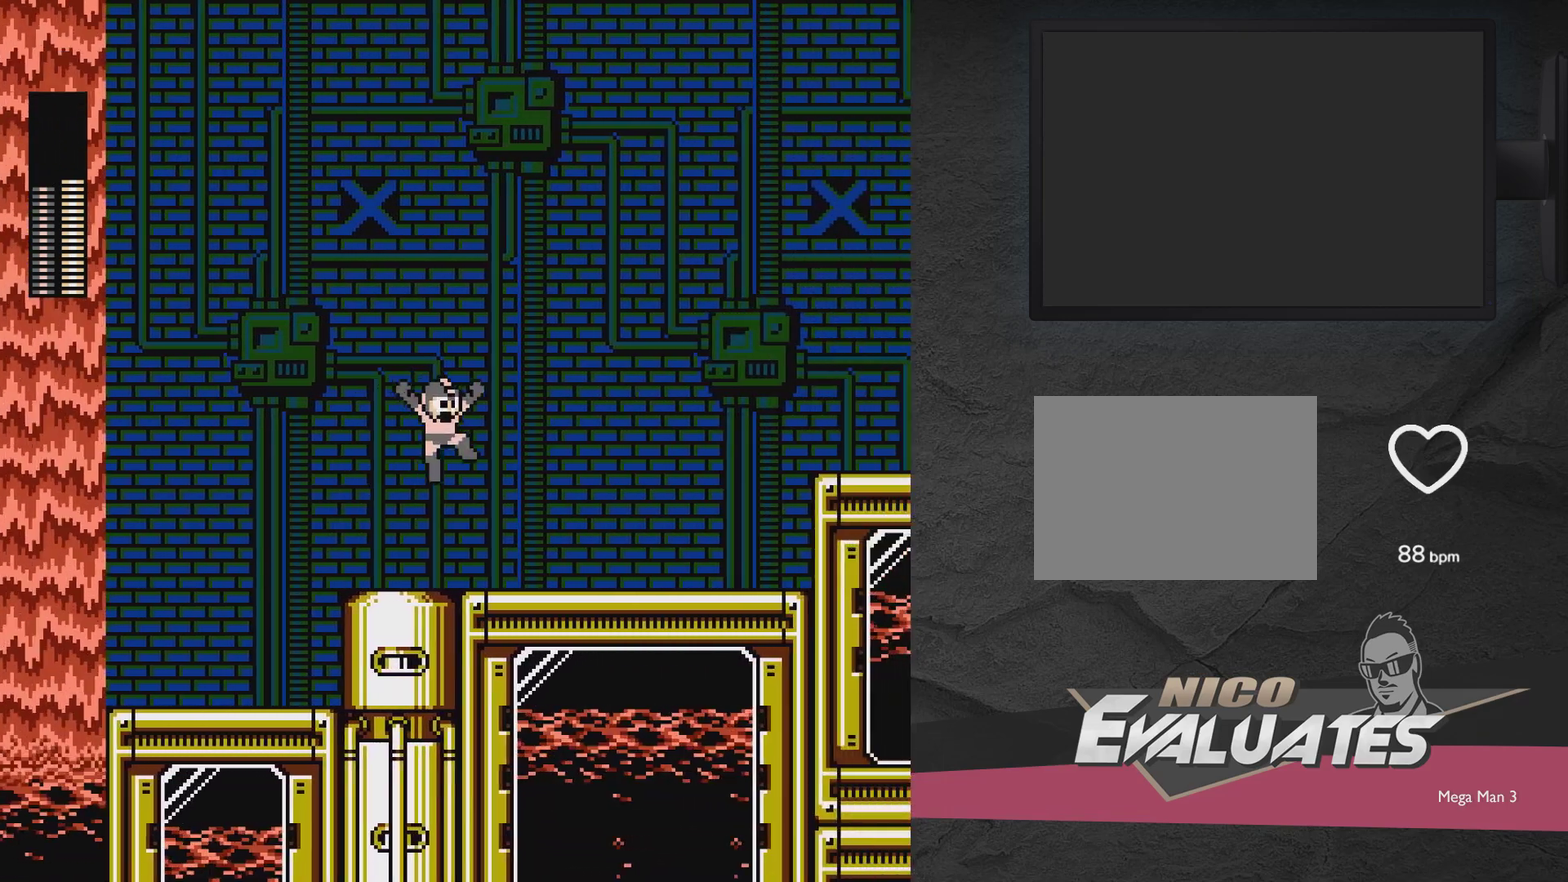
{"dt_ms": 700, "buttons": ["DPAD_RIGHT"], "events": [[150, "DPAD_DOWN", "down"], [267, "A", "down"], [417, "DPAD_DOWN", "up"], [617, "A", "up"]]}
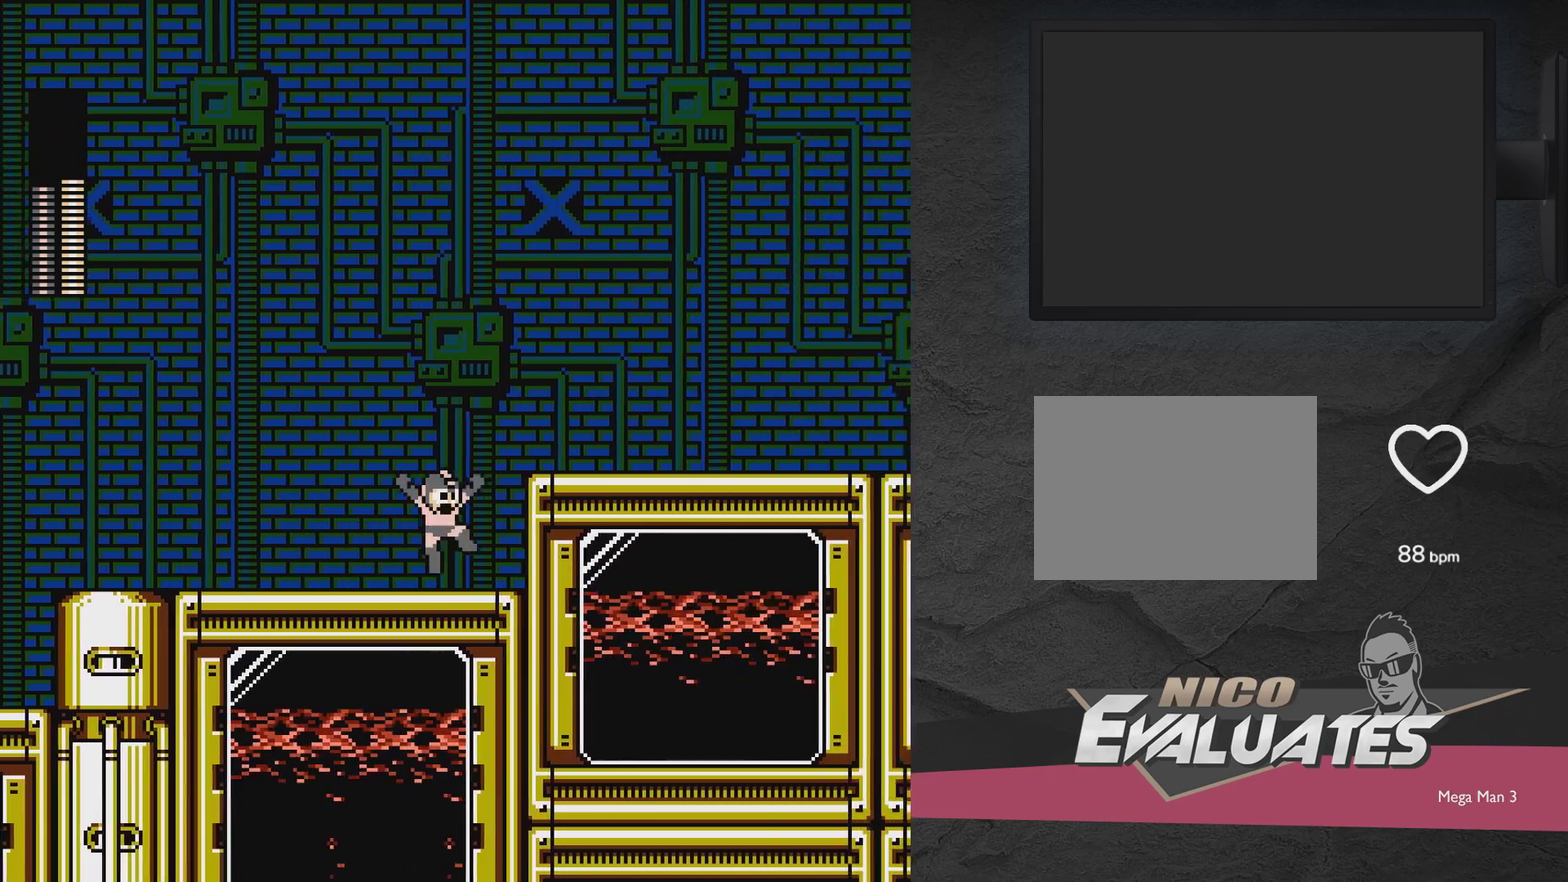
{"dt_ms": 500, "buttons": ["DPAD_RIGHT"], "events": [[33, "A", "down"], [233, "A", "up"], [333, "A", "down"], [483, "A", "up"]]}
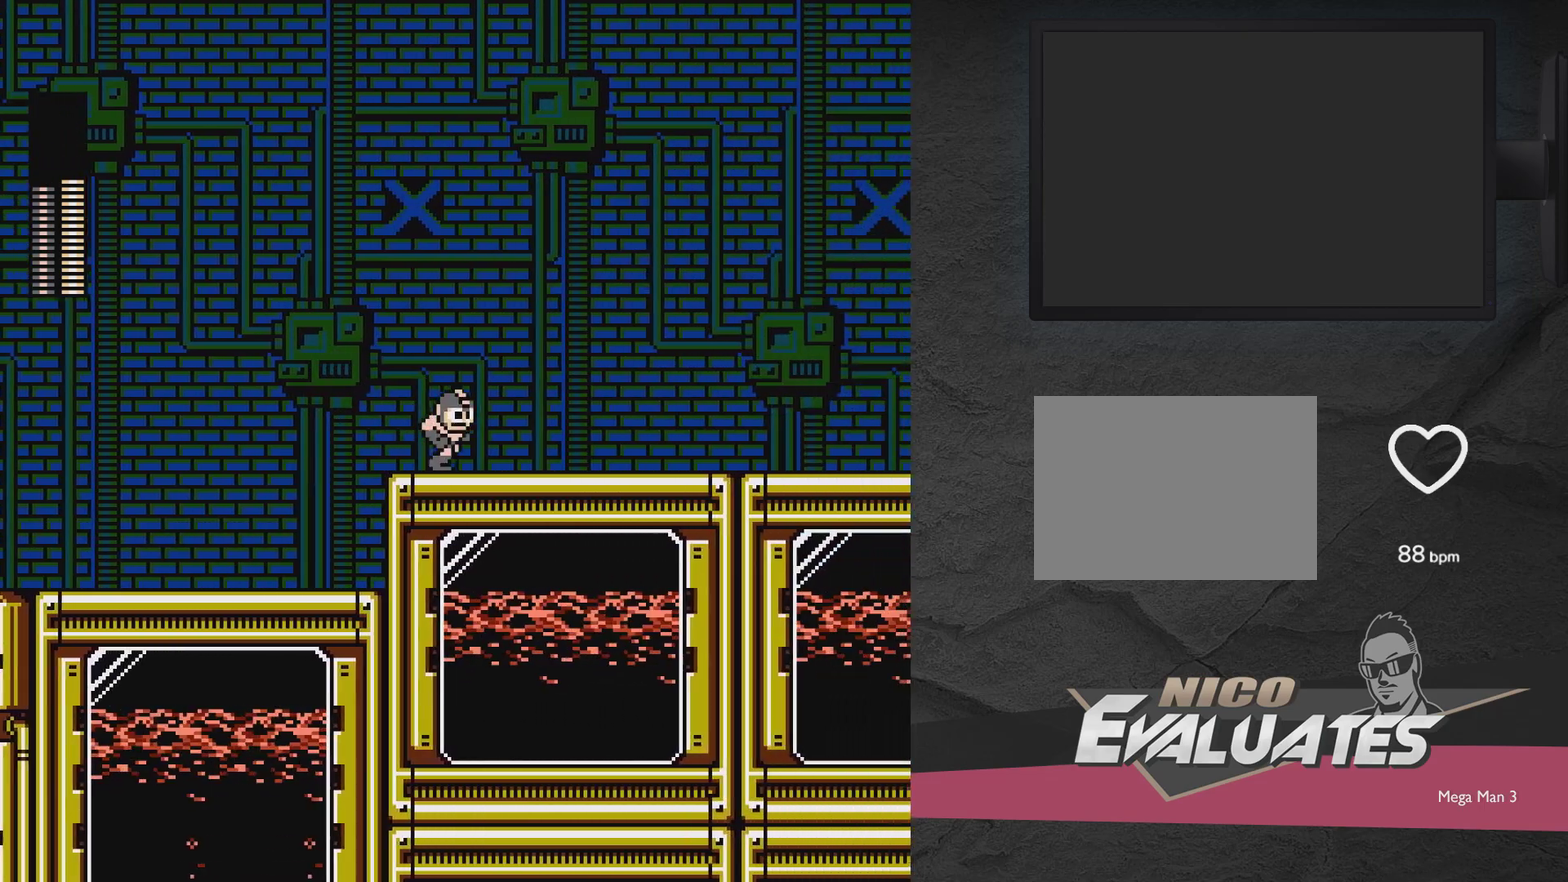
{"dt_ms": 300, "buttons": ["DPAD_RIGHT"], "events": []}
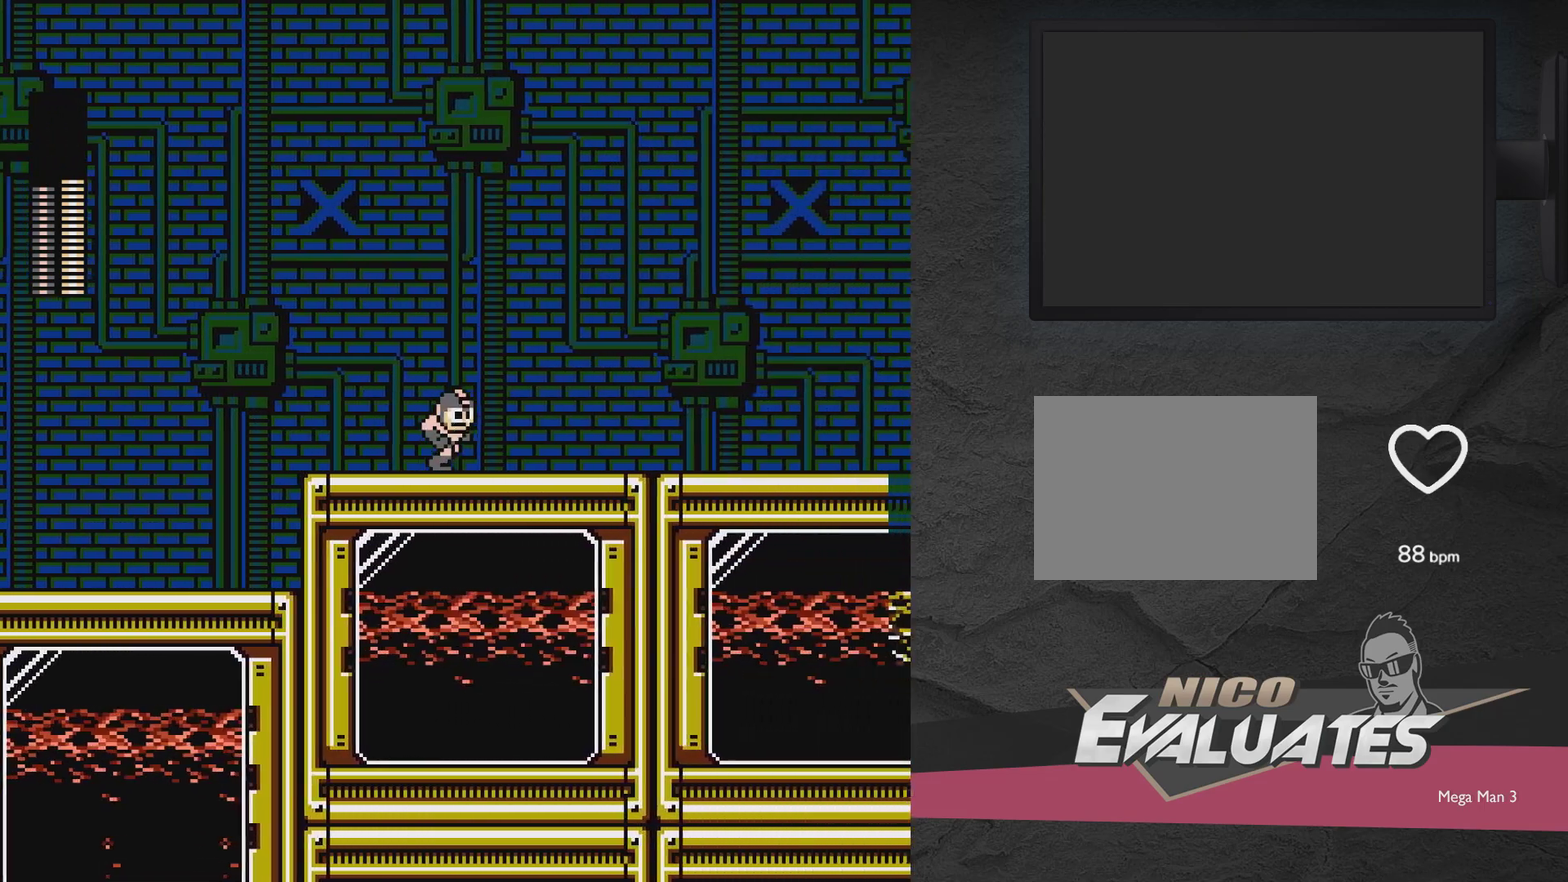
{"dt_ms": 500, "buttons": ["DPAD_RIGHT"], "events": []}
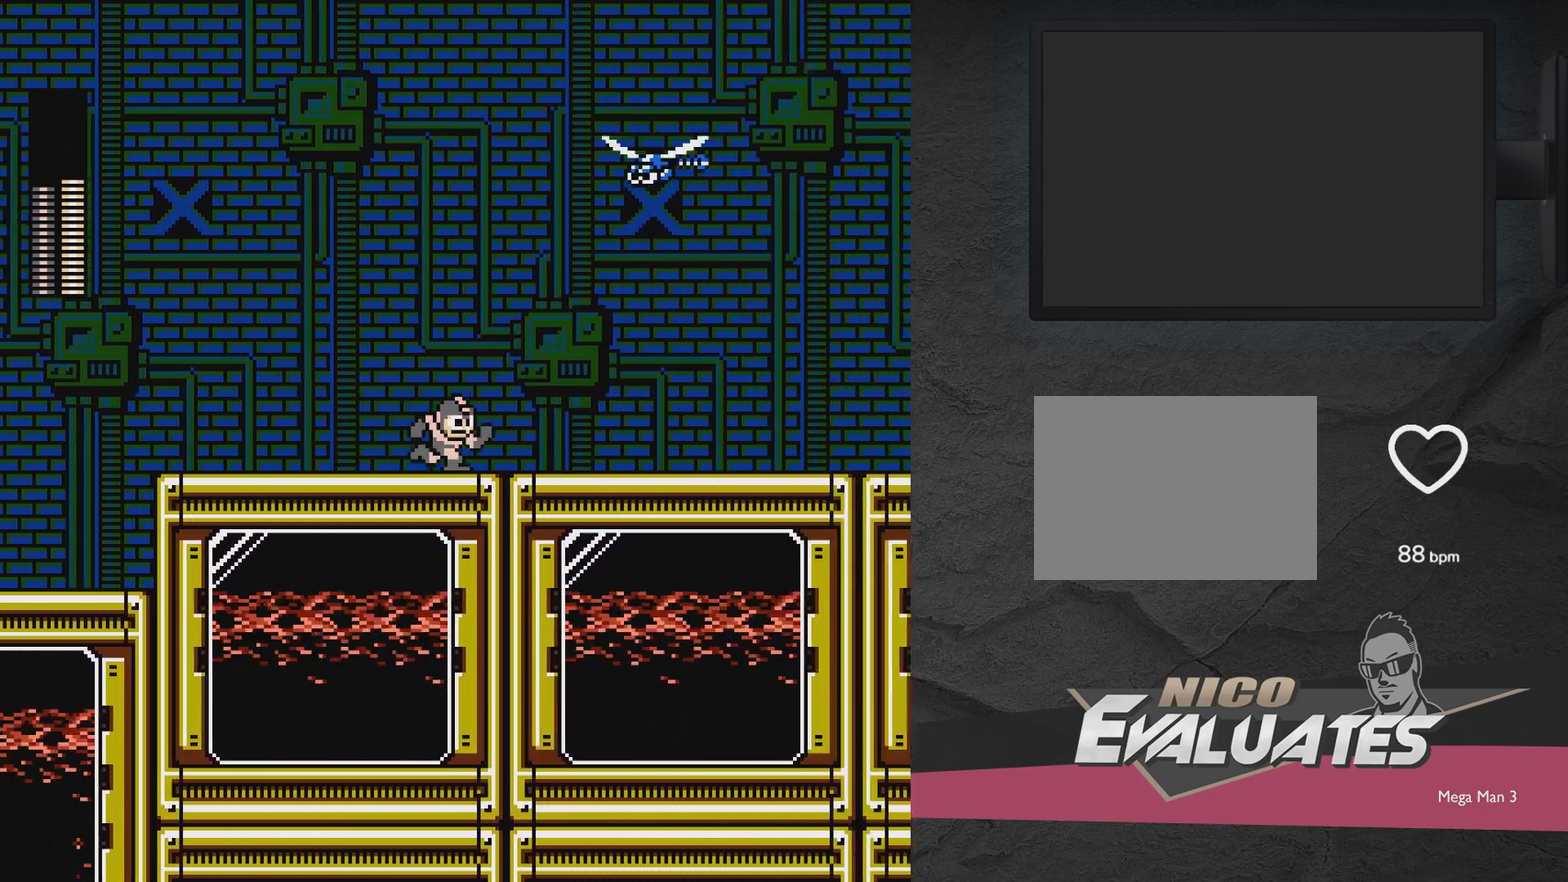
{"dt_ms": 500, "buttons": ["DPAD_RIGHT"], "events": []}
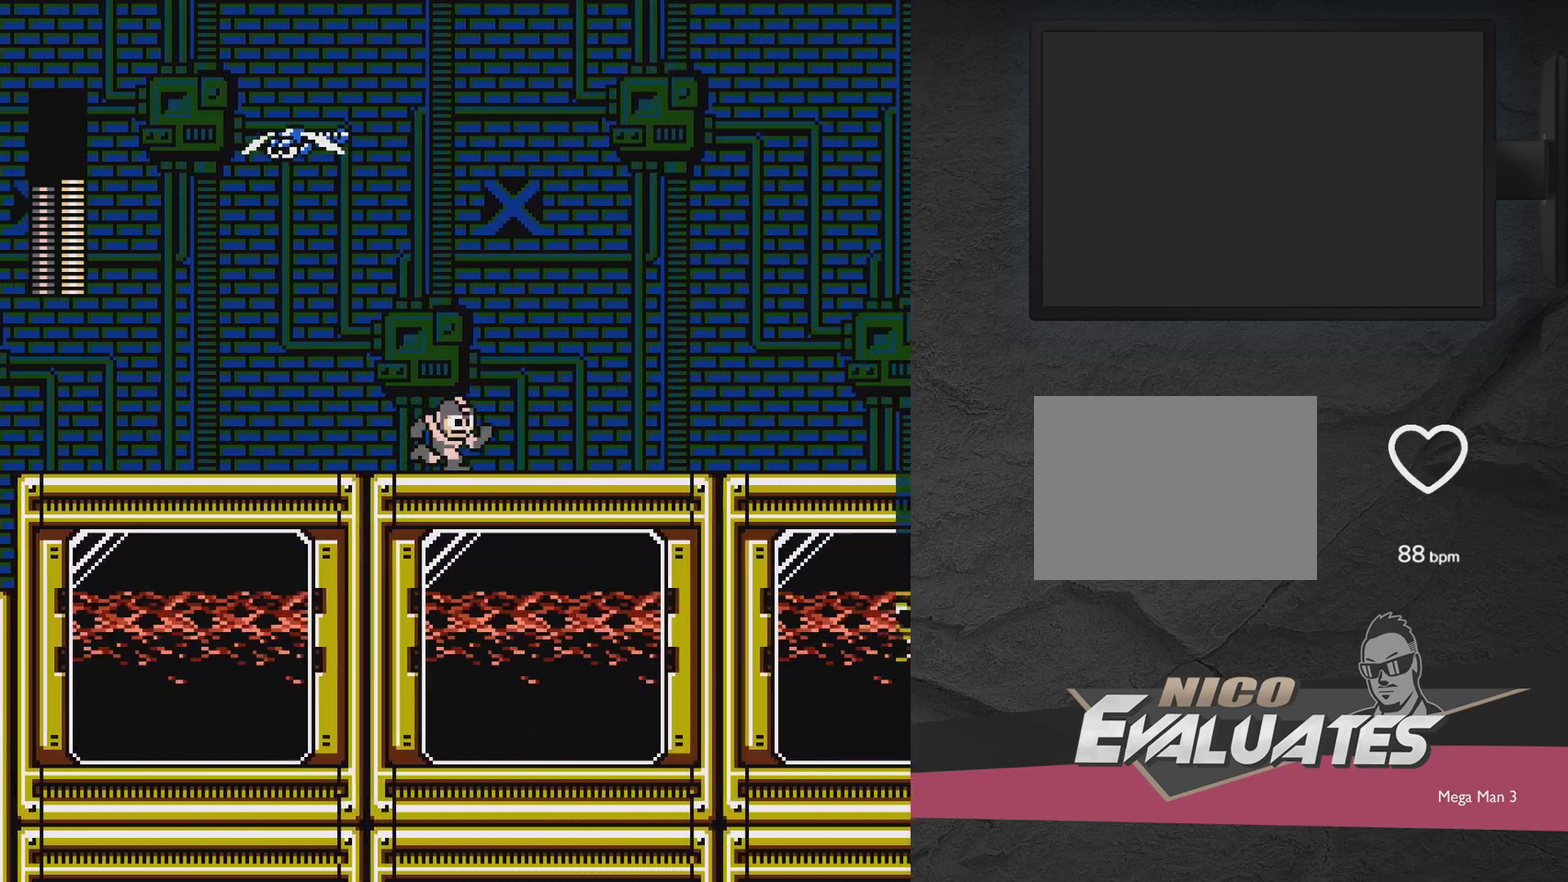
{"dt_ms": 500, "buttons": [], "events": [[267, "DPAD_RIGHT", "up"]]}